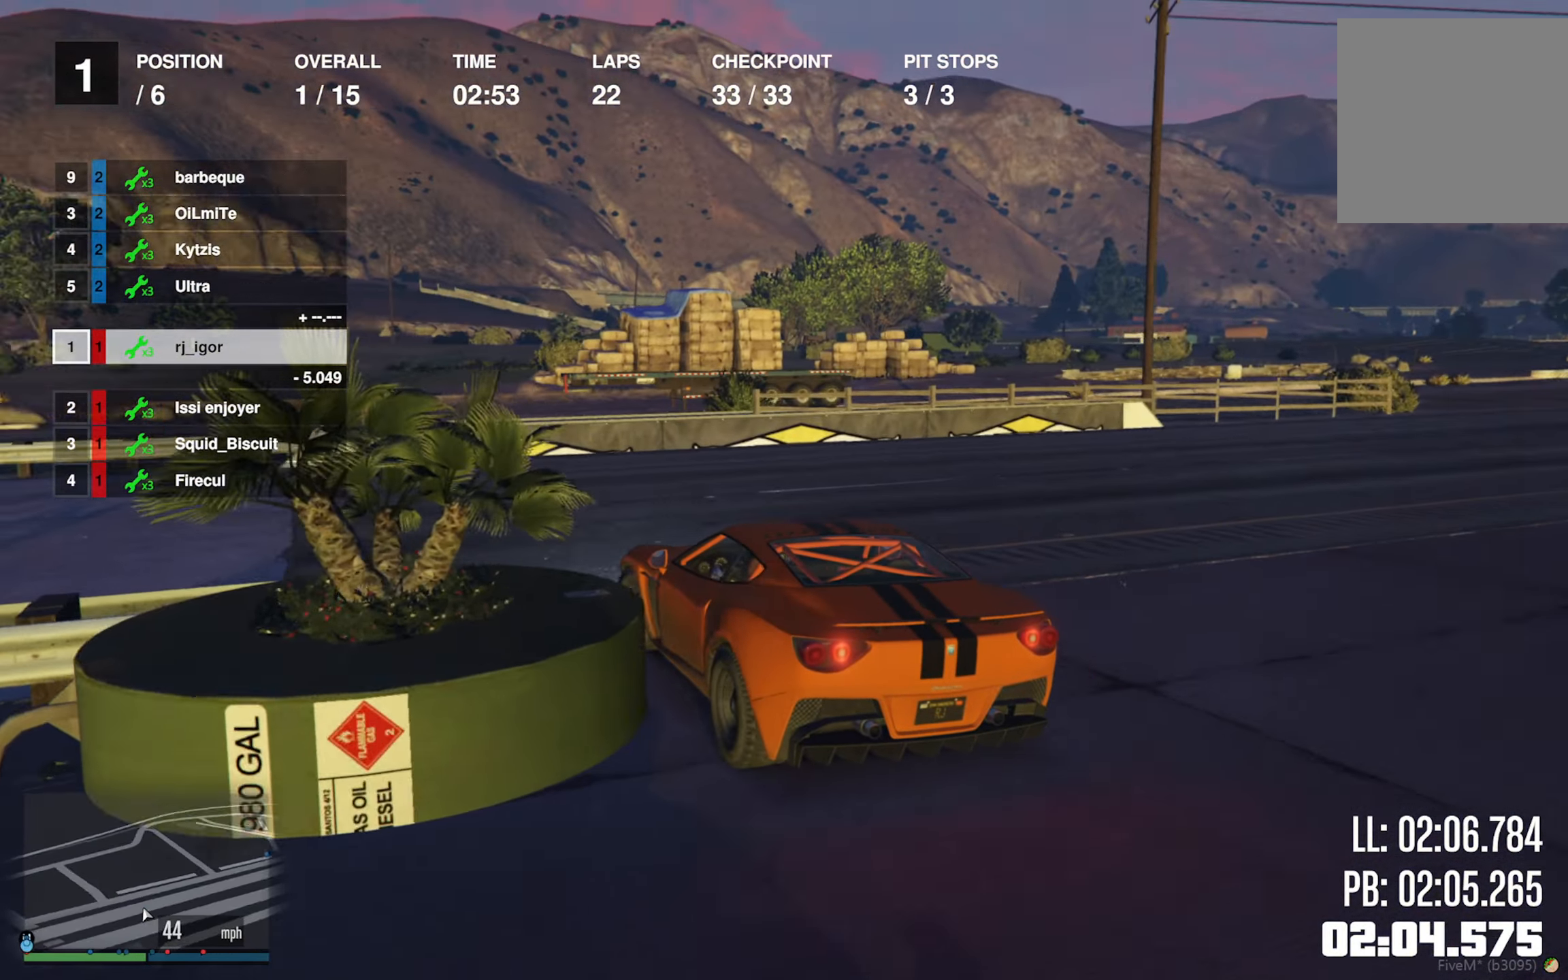
Gameplay with a controller (Xbox layout); each line is a JSON object with the inputs held at the frame after it. "events" lists button and stick changes between this image and that frame as [ms after this image, input, new state], when the widget could be followed in between.
{"buttons": ["R2"], "left_stick": "center", "right_stick": "center", "events": [[284, "R2", "down"], [417, "left_stick", "center"]]}
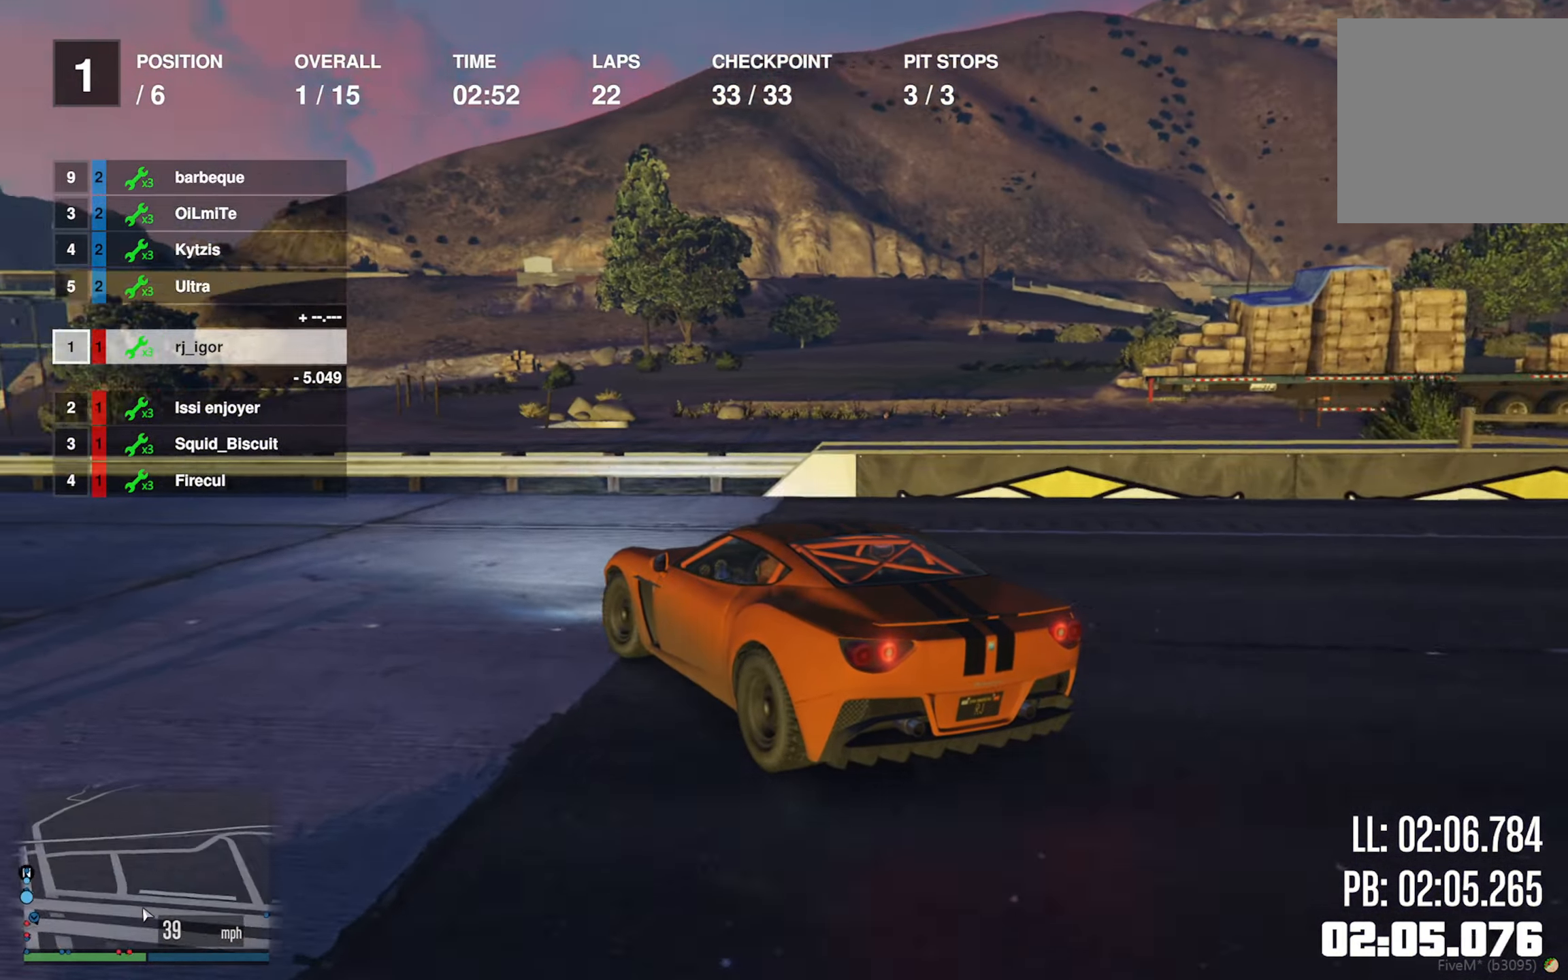
{"buttons": ["L2", "R2"], "left_stick": "center", "right_stick": "center", "events": [[34, "left_stick", "down-left"], [234, "left_stick", "center"], [317, "L2", "down"], [317, "left_stick", "left"], [400, "L2", "up"], [467, "left_stick", "center"], [484, "L2", "down"]]}
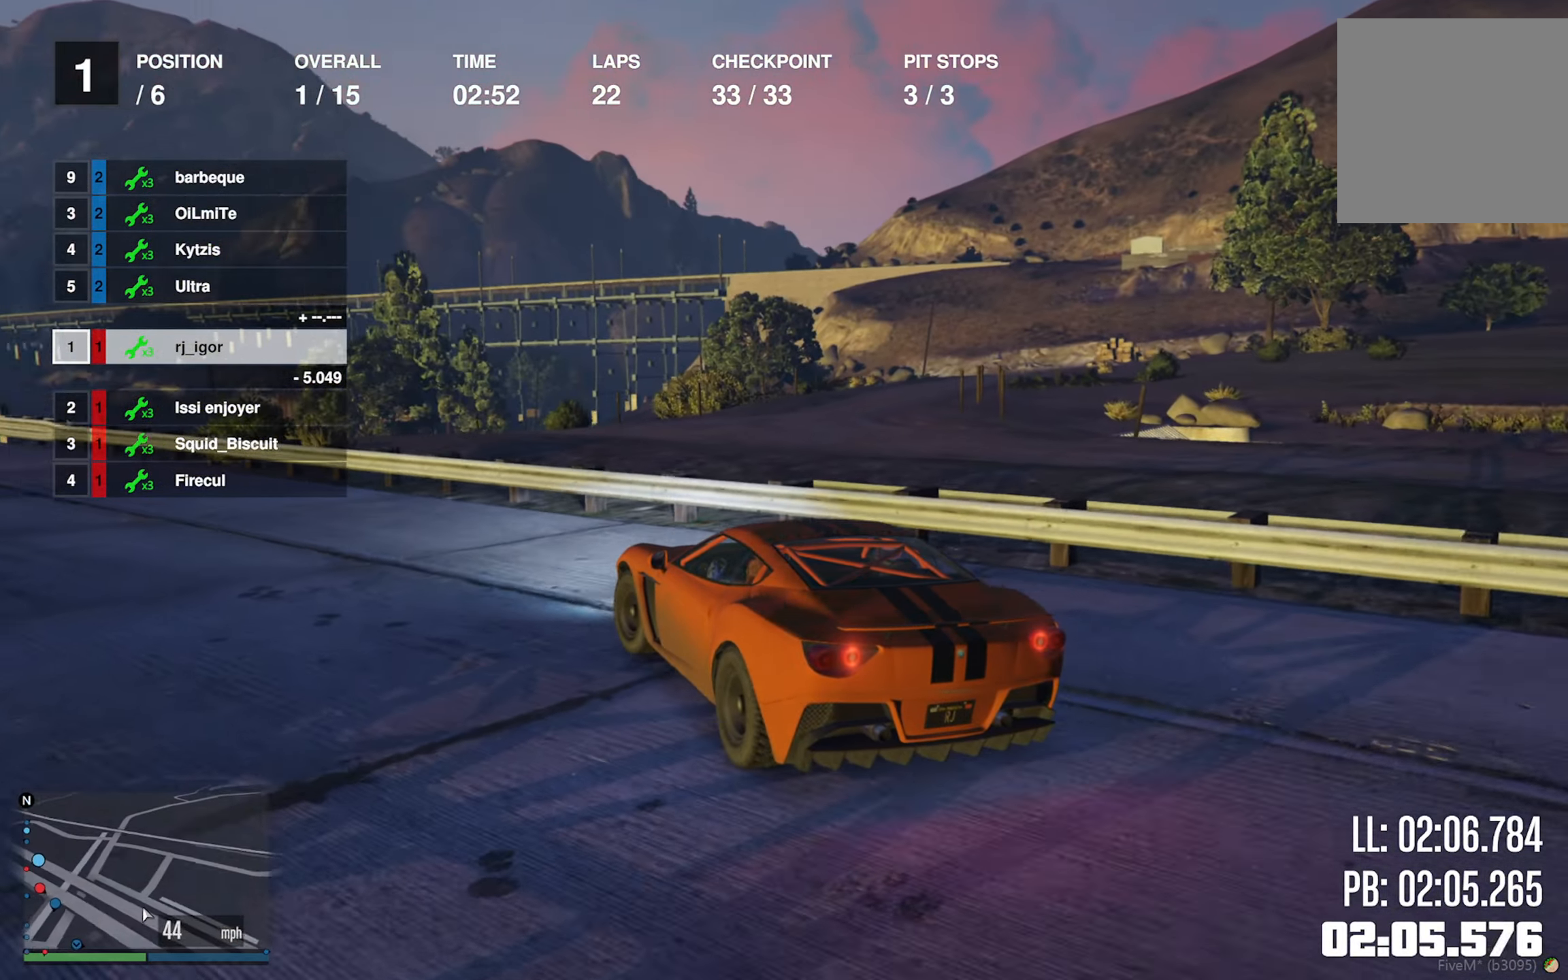
{"buttons": ["R2"], "left_stick": "left", "right_stick": "center", "events": [[50, "left_stick", "left"], [67, "L2", "up"], [200, "left_stick", "center"], [250, "left_stick", "left"], [434, "left_stick", "center"], [500, "left_stick", "left"]]}
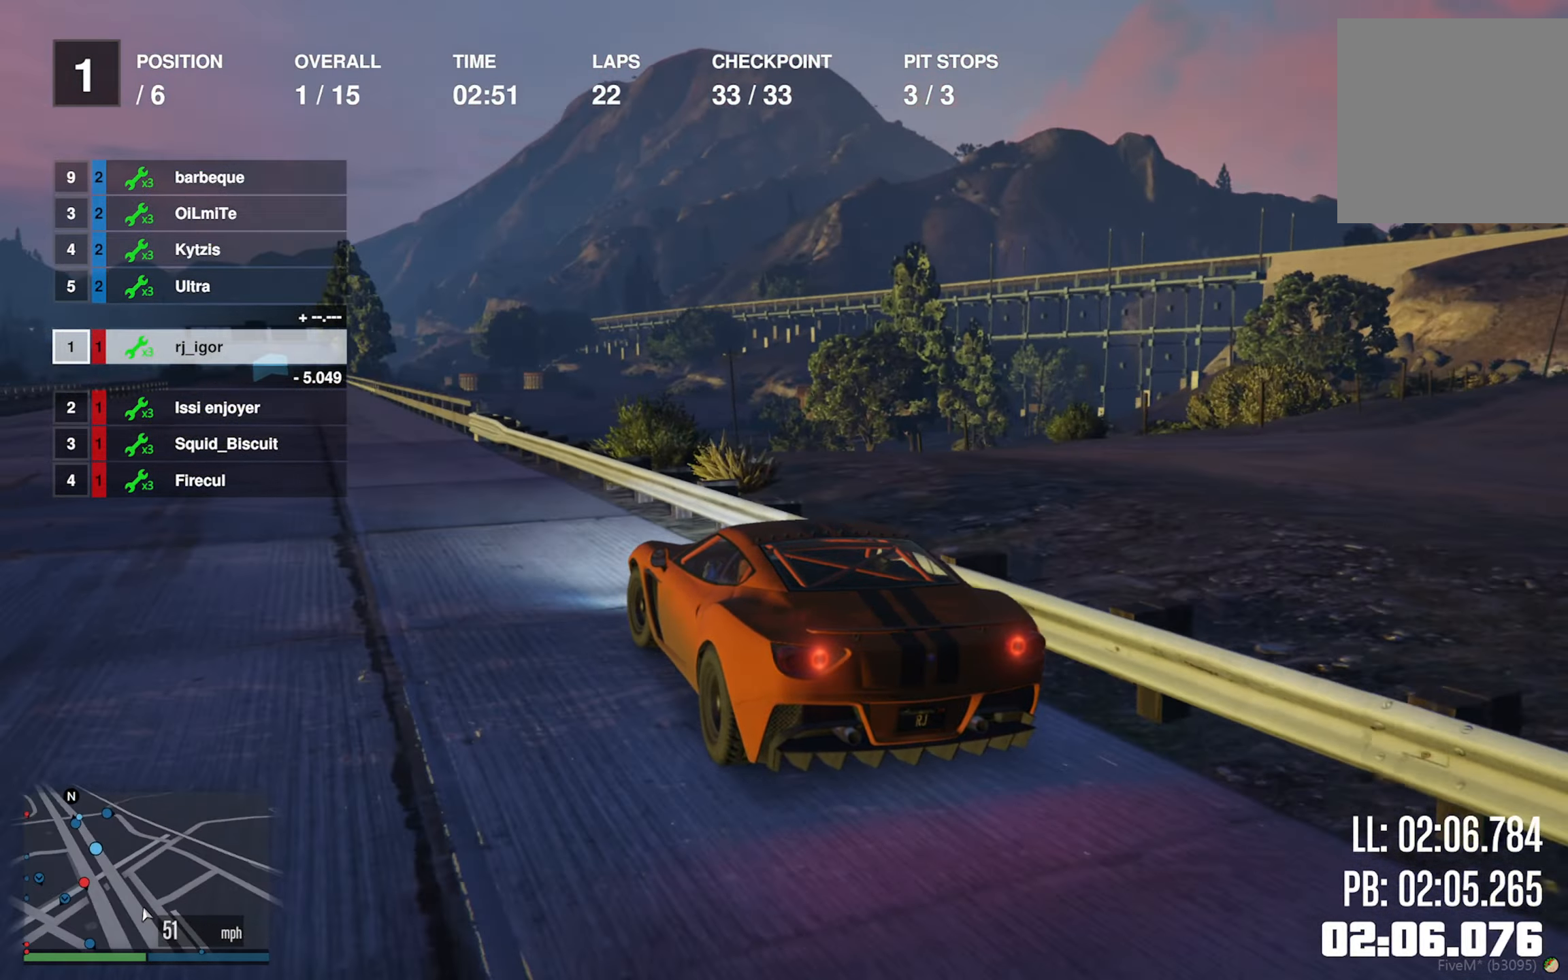
{"buttons": ["R2"], "left_stick": "center", "right_stick": "center", "events": [[117, "left_stick", "center"], [234, "R1", "down"], [284, "R2", "up"], [334, "R2", "down"], [367, "R1", "up"]]}
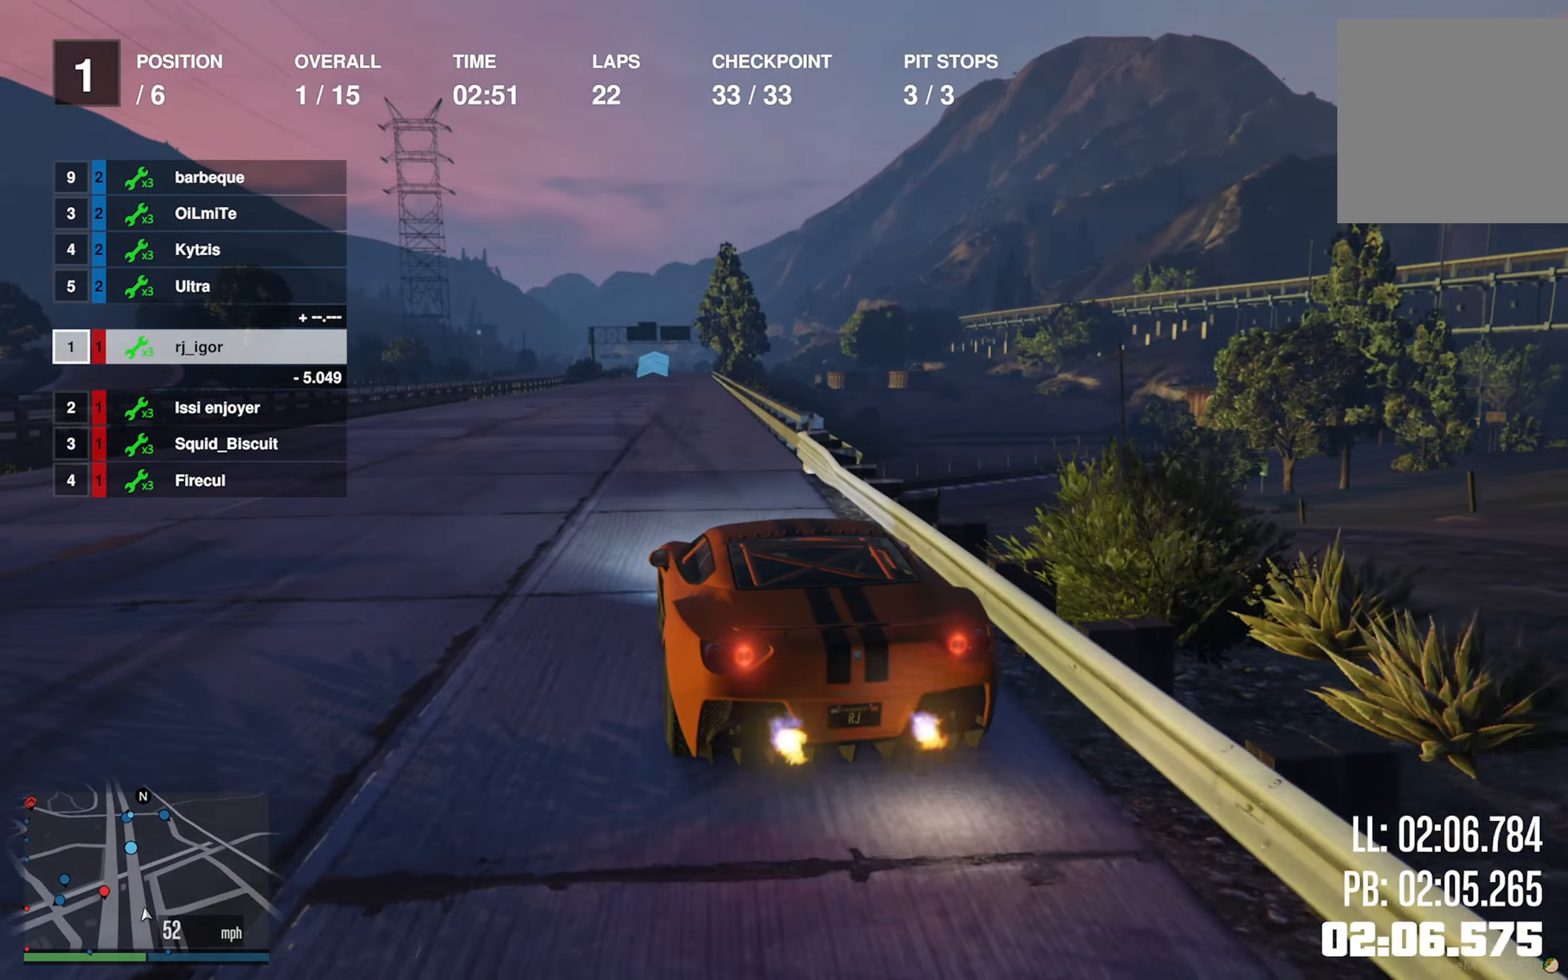
{"buttons": ["R2"], "left_stick": "center", "right_stick": "center", "events": []}
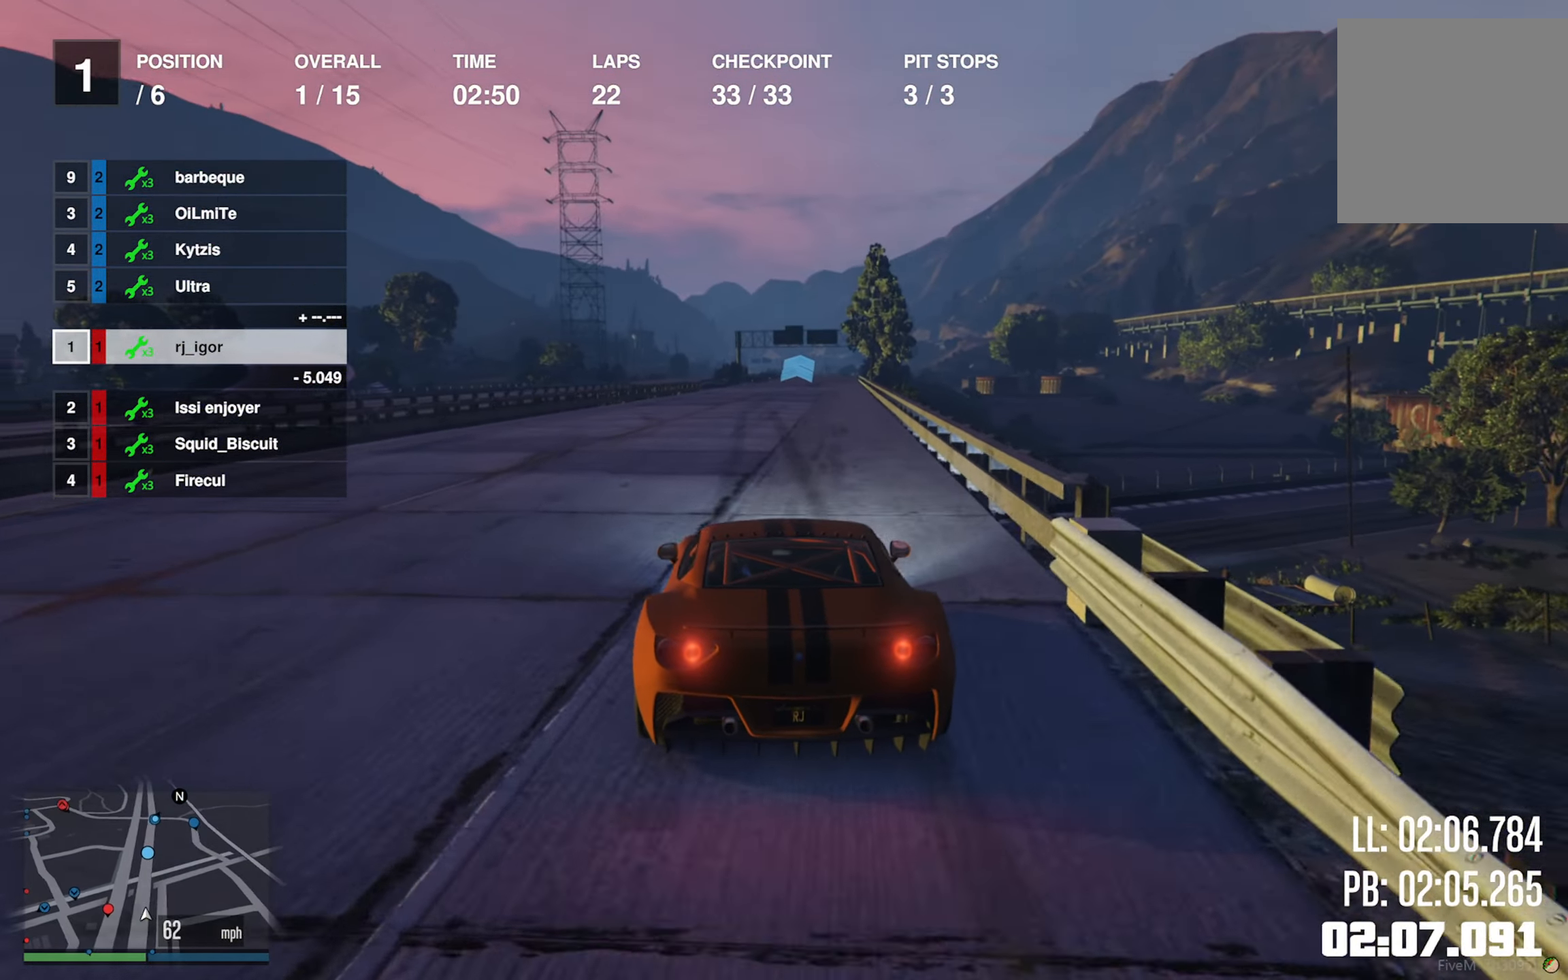
{"buttons": ["R2"], "left_stick": "center", "right_stick": "center", "events": []}
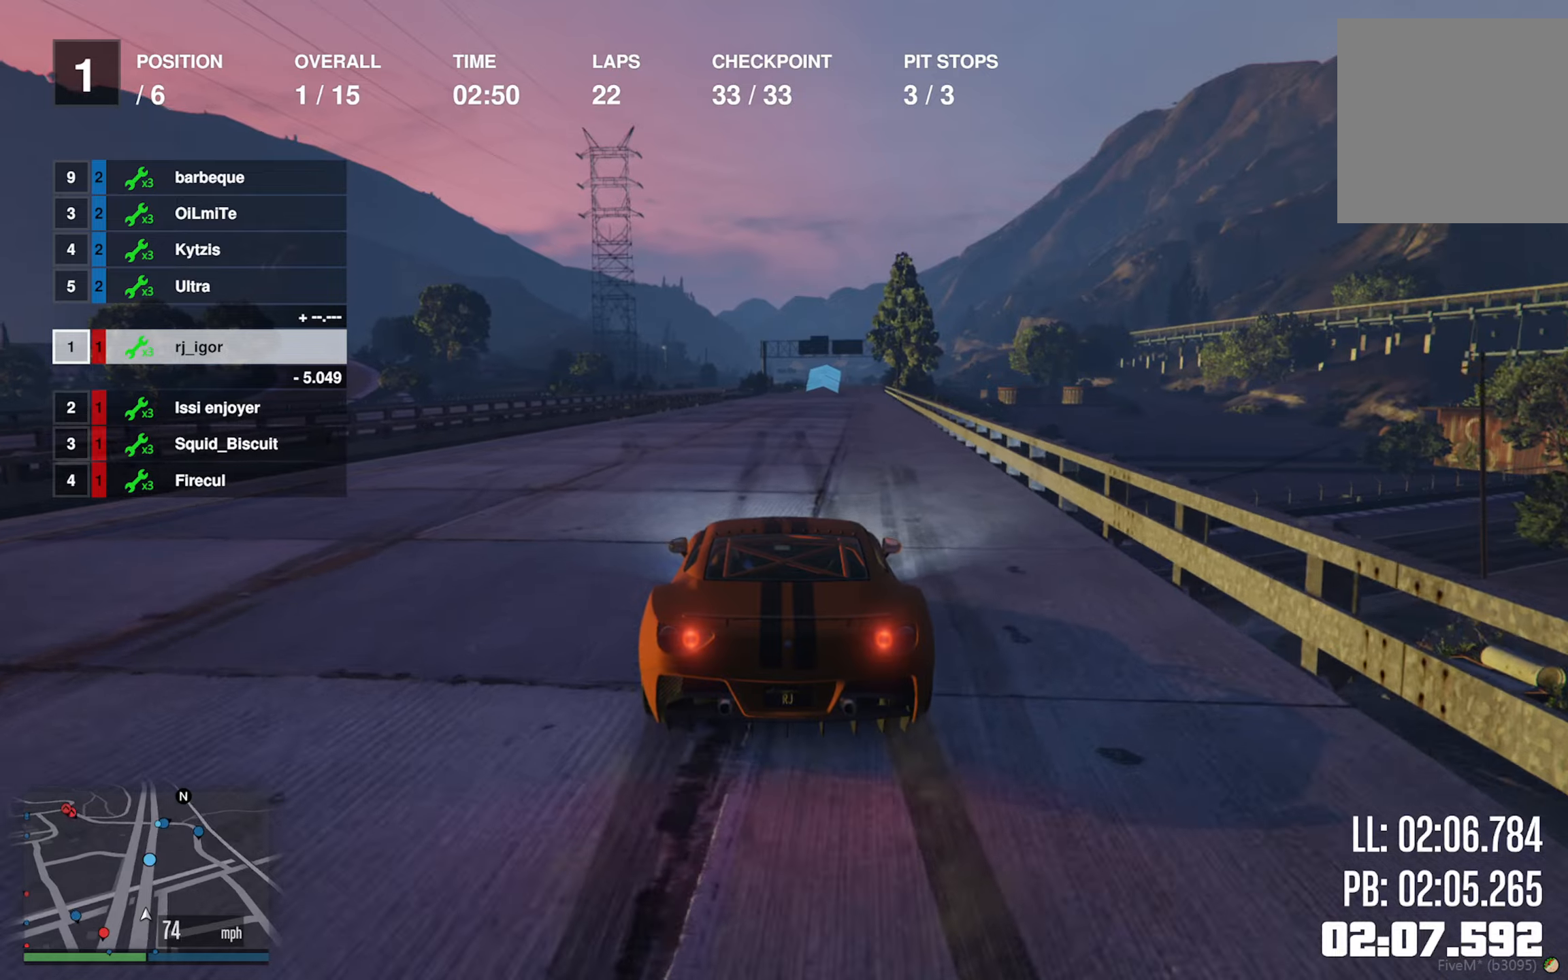
{"buttons": ["R2"], "left_stick": "center", "right_stick": "center", "events": []}
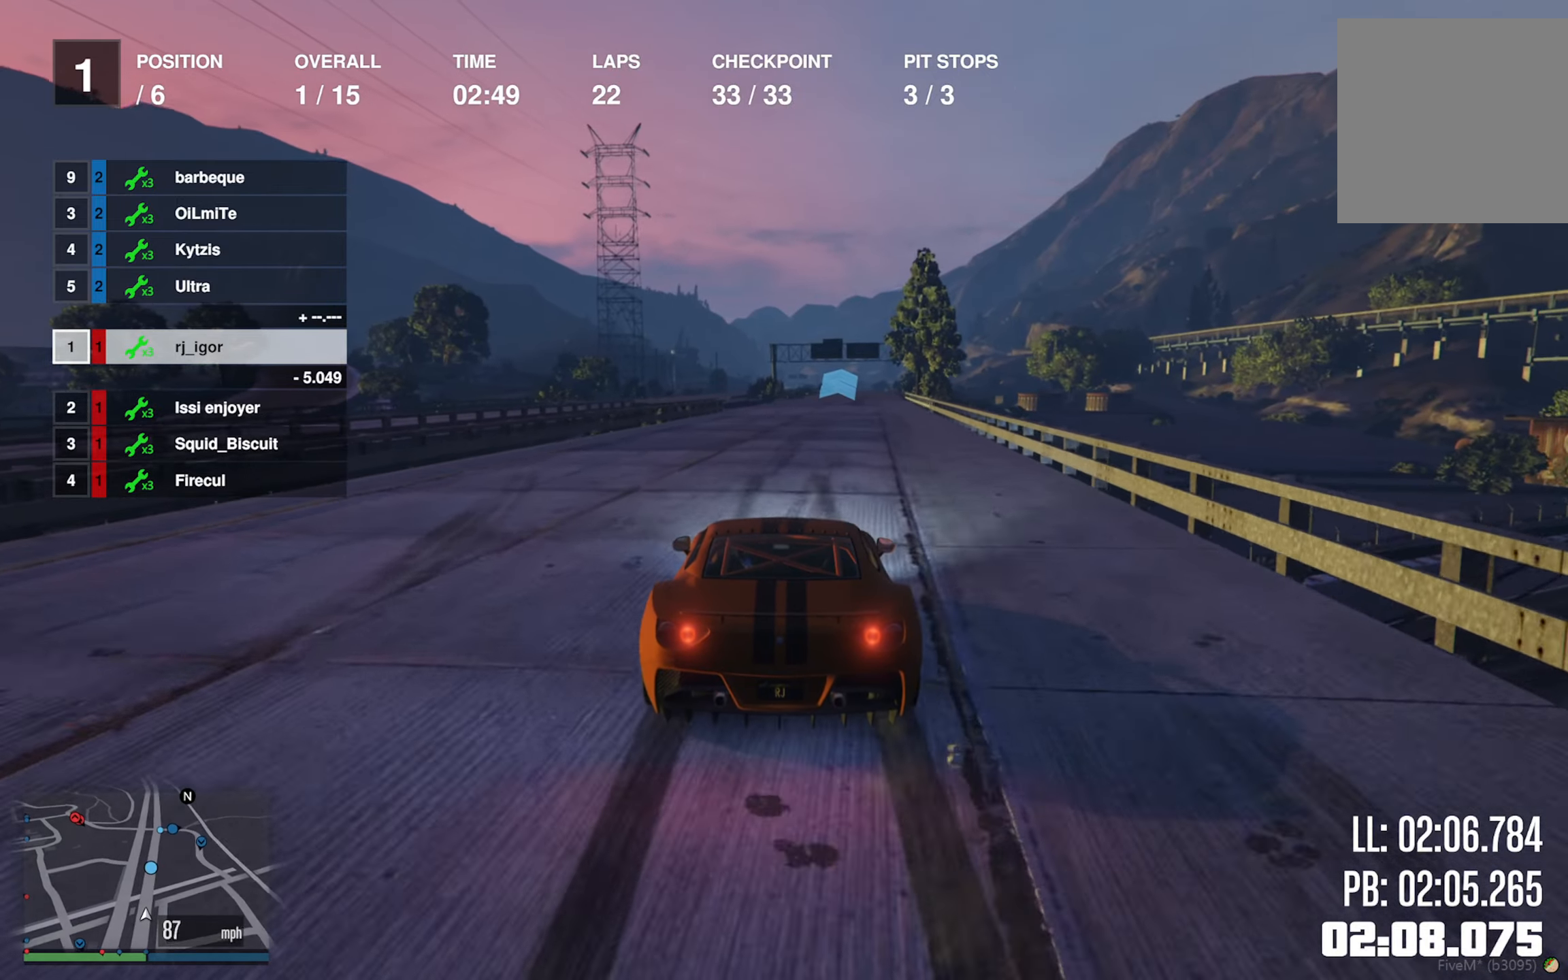
{"buttons": ["R2"], "left_stick": "center", "right_stick": "center", "events": []}
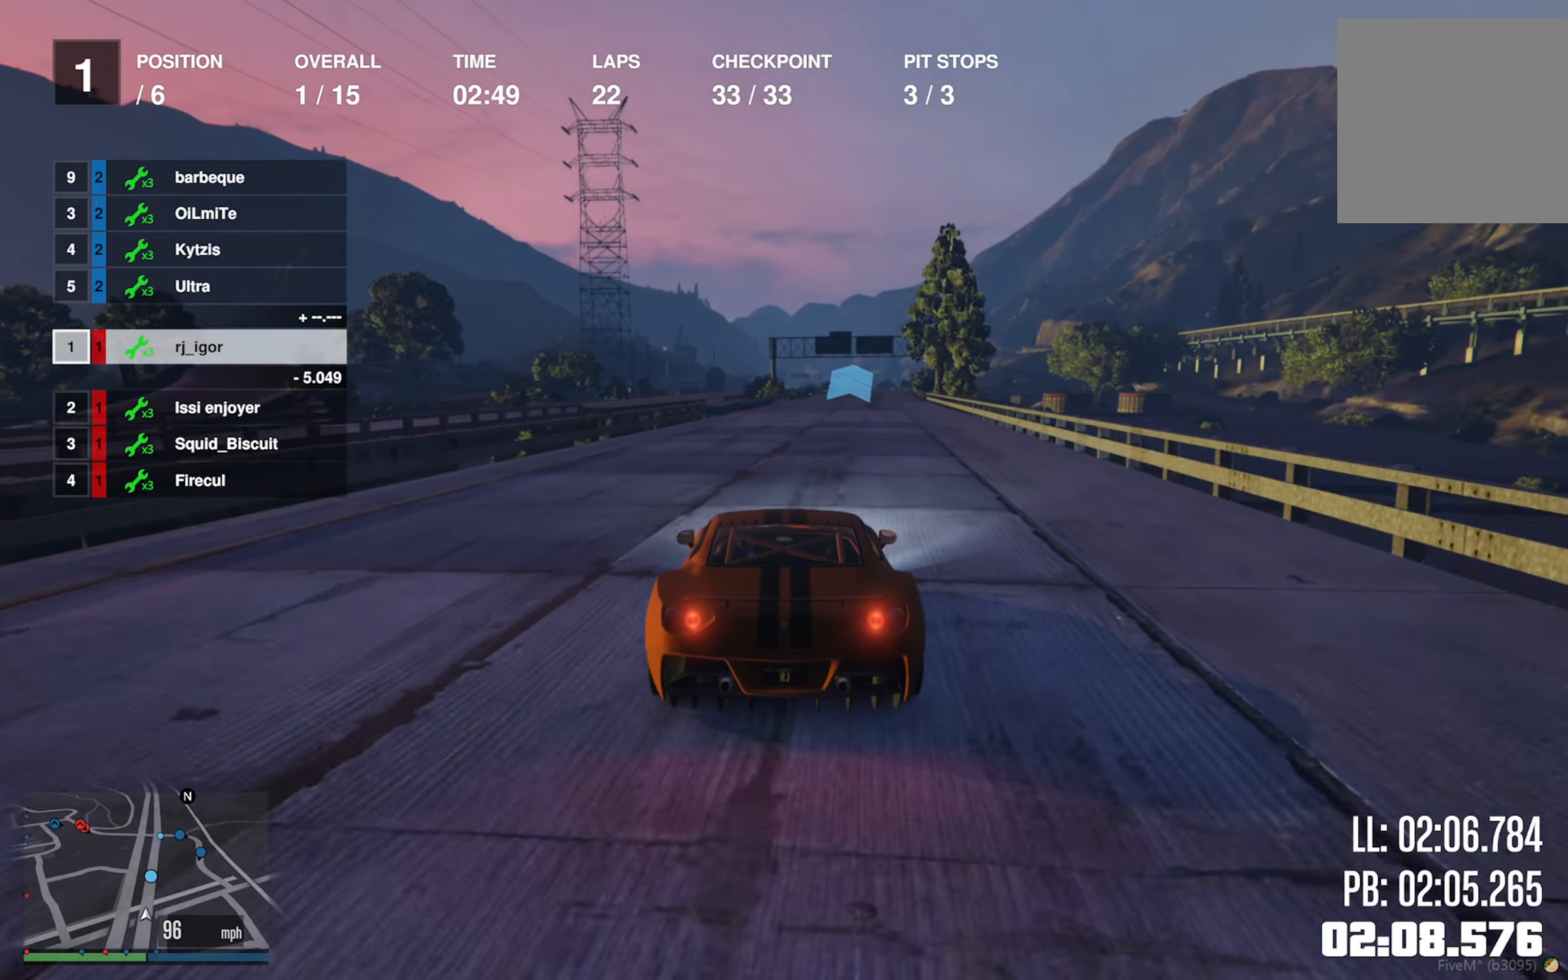
{"buttons": ["R2"], "left_stick": "down-right", "right_stick": "center", "events": [[500, "left_stick", "down-right"]]}
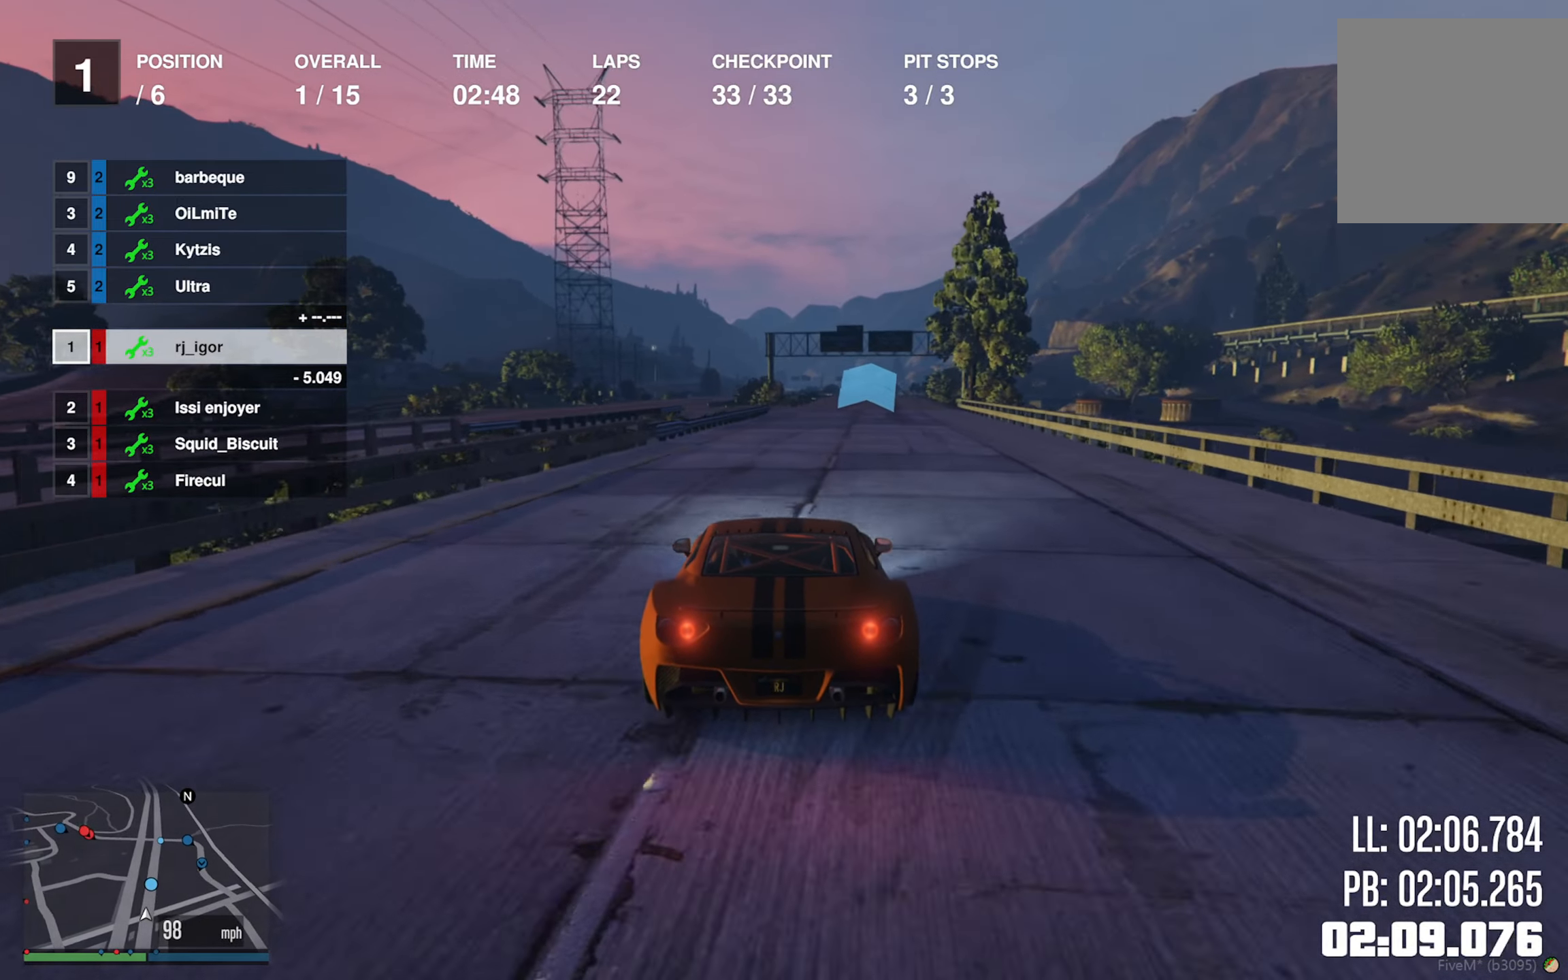
{"buttons": ["R2"], "left_stick": "center", "right_stick": "center", "events": [[133, "left_stick", "center"]]}
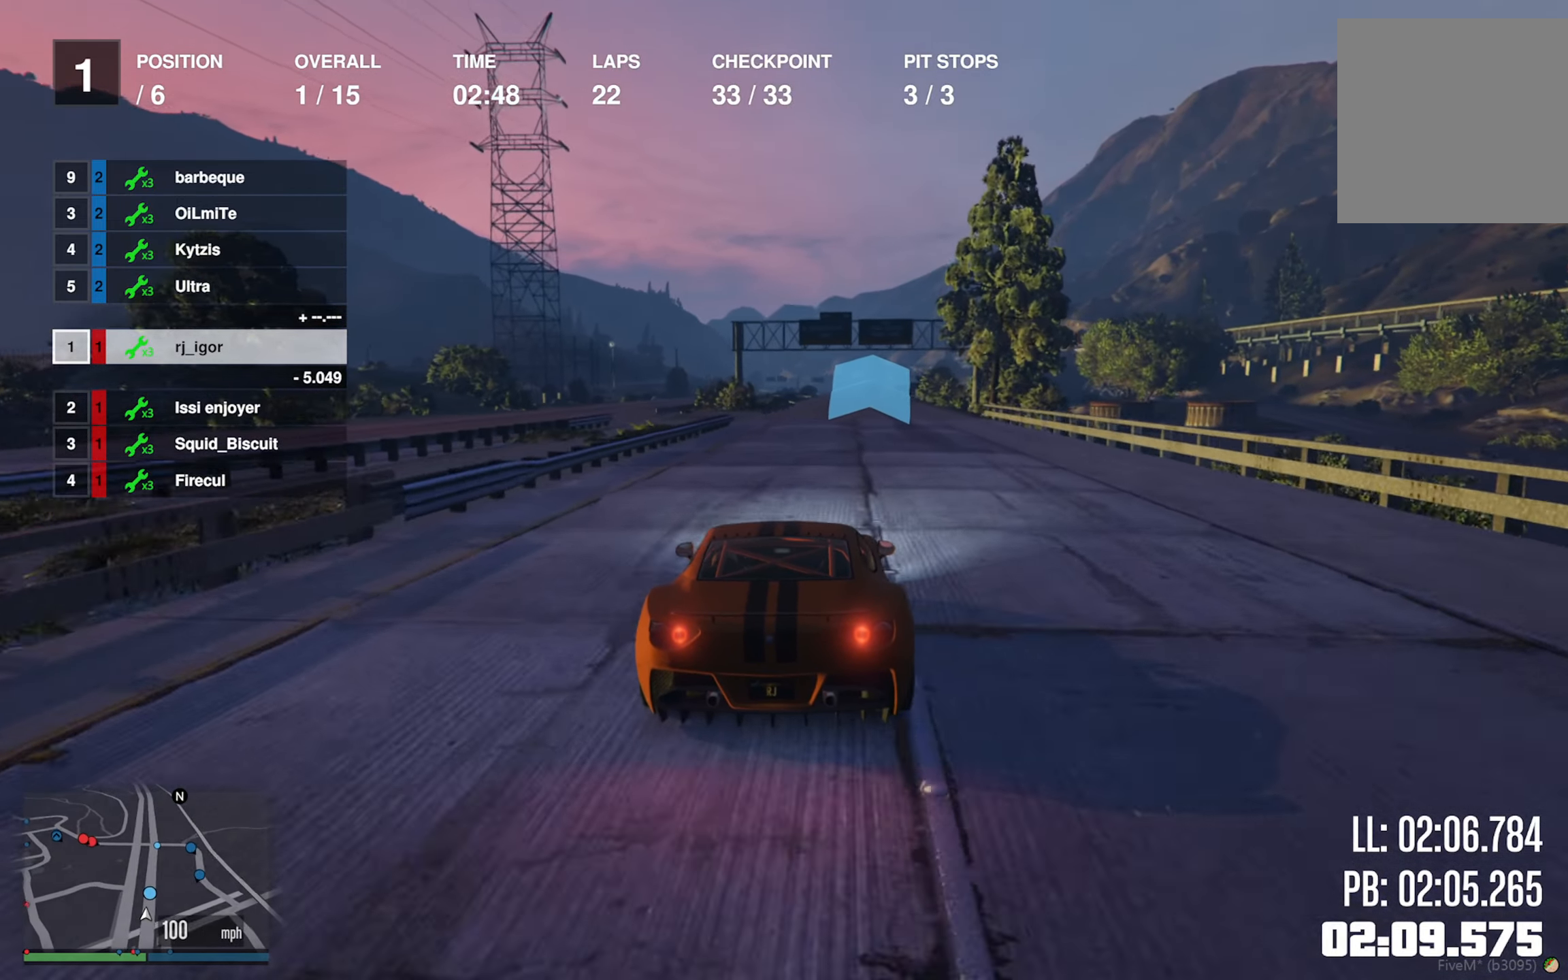
{"buttons": ["R2"], "left_stick": "center", "right_stick": "center", "events": [[133, "left_stick", "down-right"], [216, "left_stick", "center"]]}
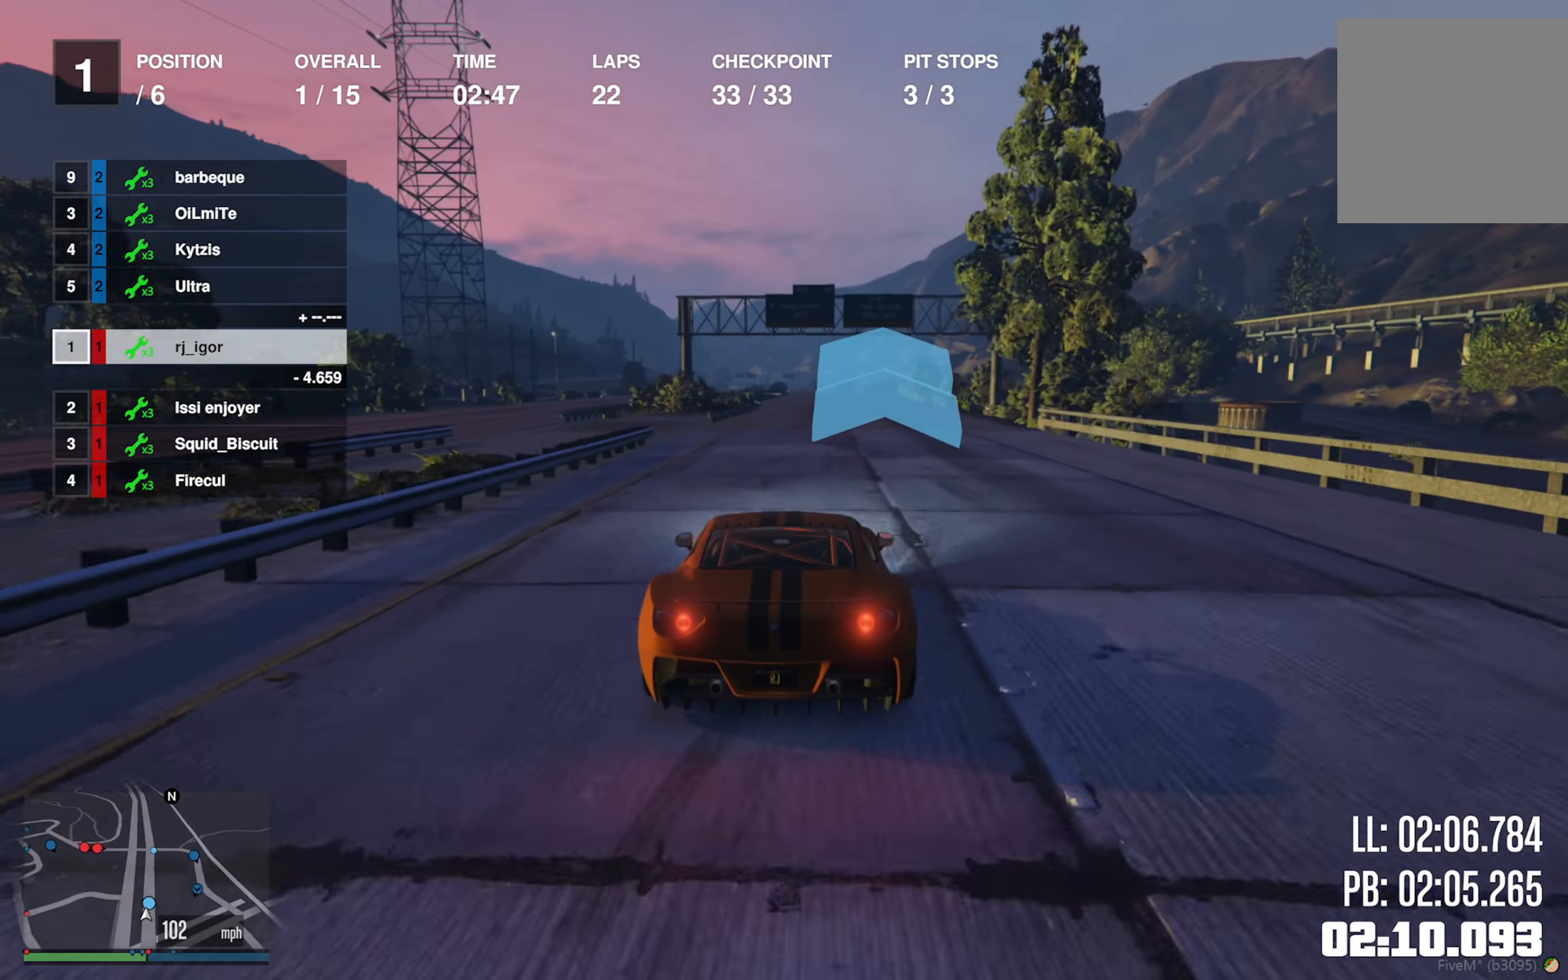
{"buttons": ["R2"], "left_stick": "left", "right_stick": "center", "events": [[466, "left_stick", "left"]]}
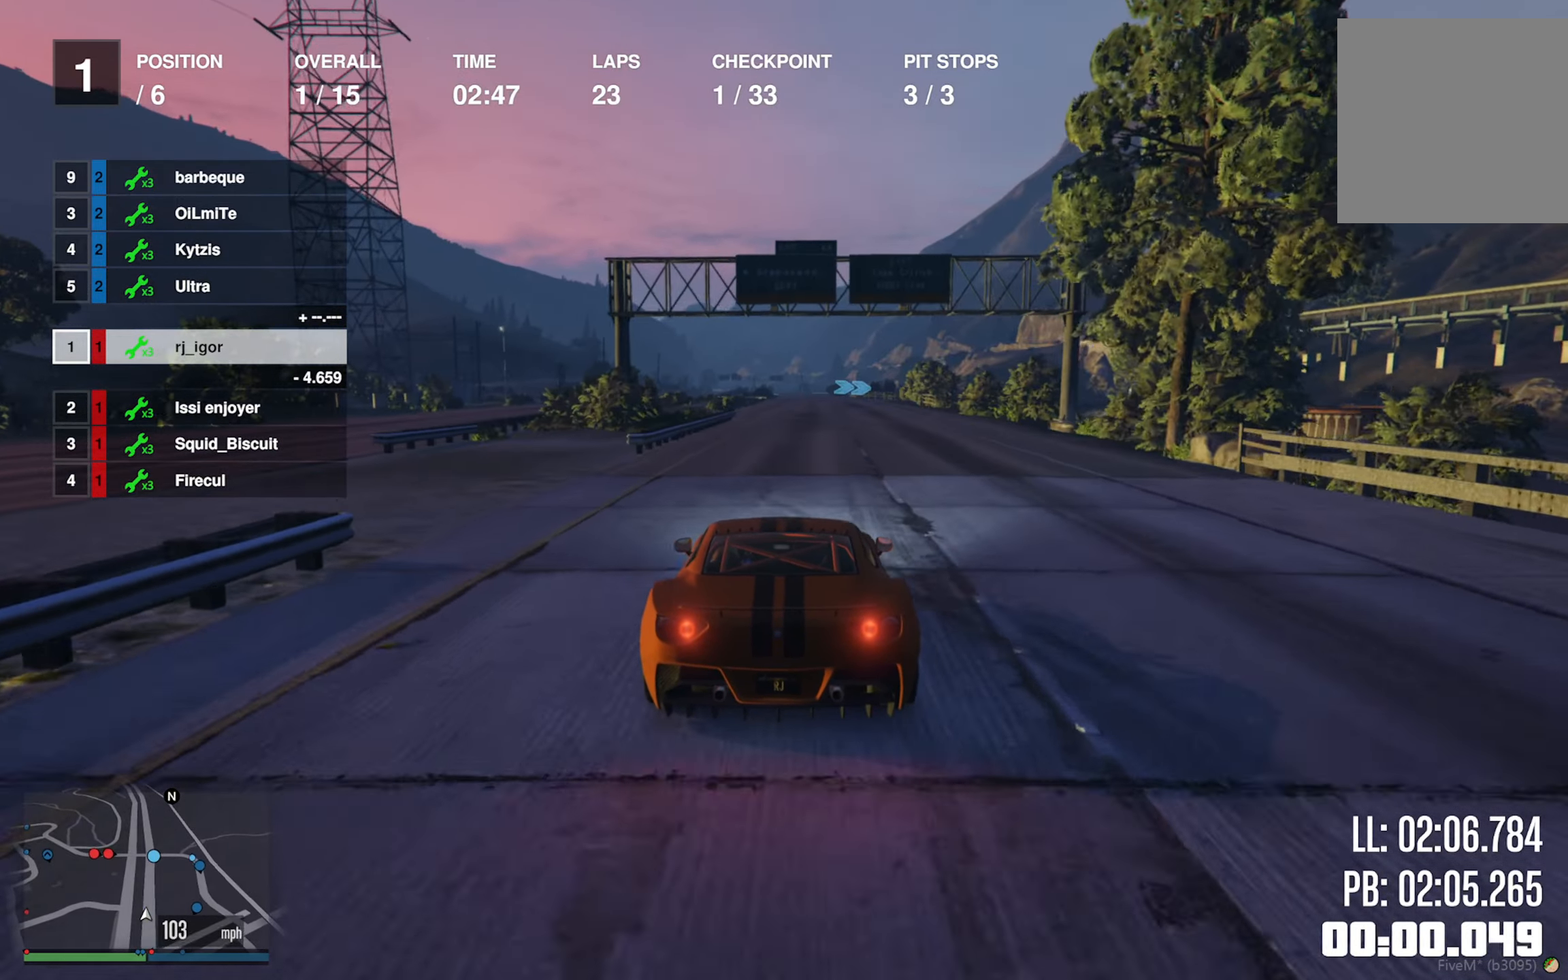
{"buttons": ["R2"], "left_stick": "center", "right_stick": "center", "events": [[83, "left_stick", "center"], [216, "L2", "down"], [383, "L2", "up"]]}
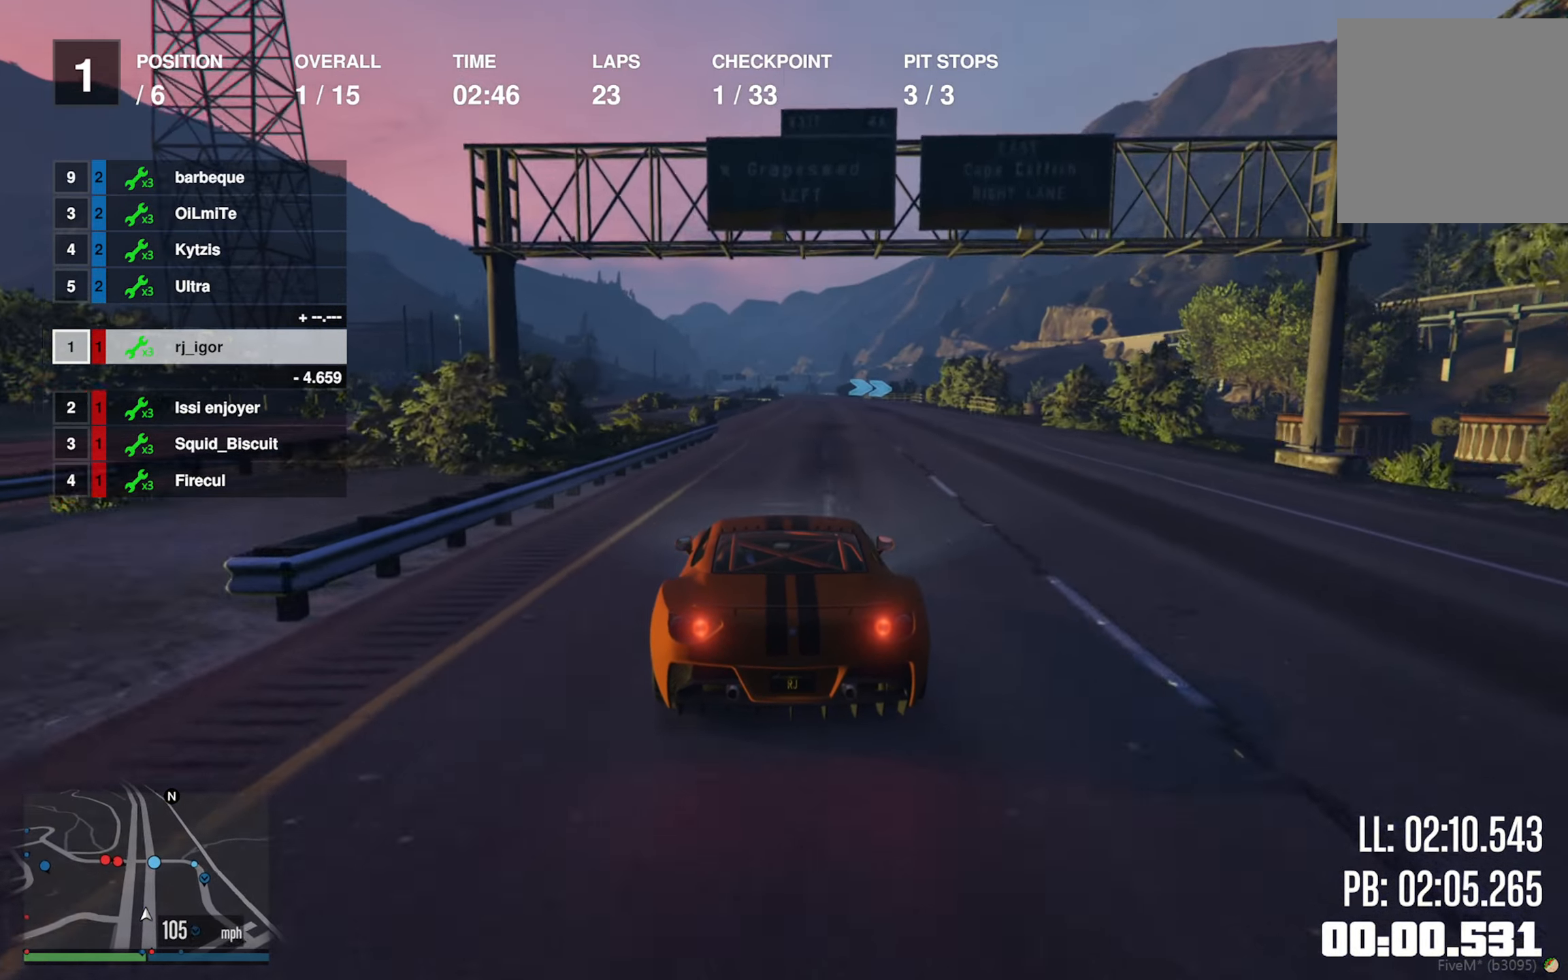
{"buttons": ["R2"], "left_stick": "center", "right_stick": "center", "events": [[316, "L2", "down"], [366, "L2", "up"]]}
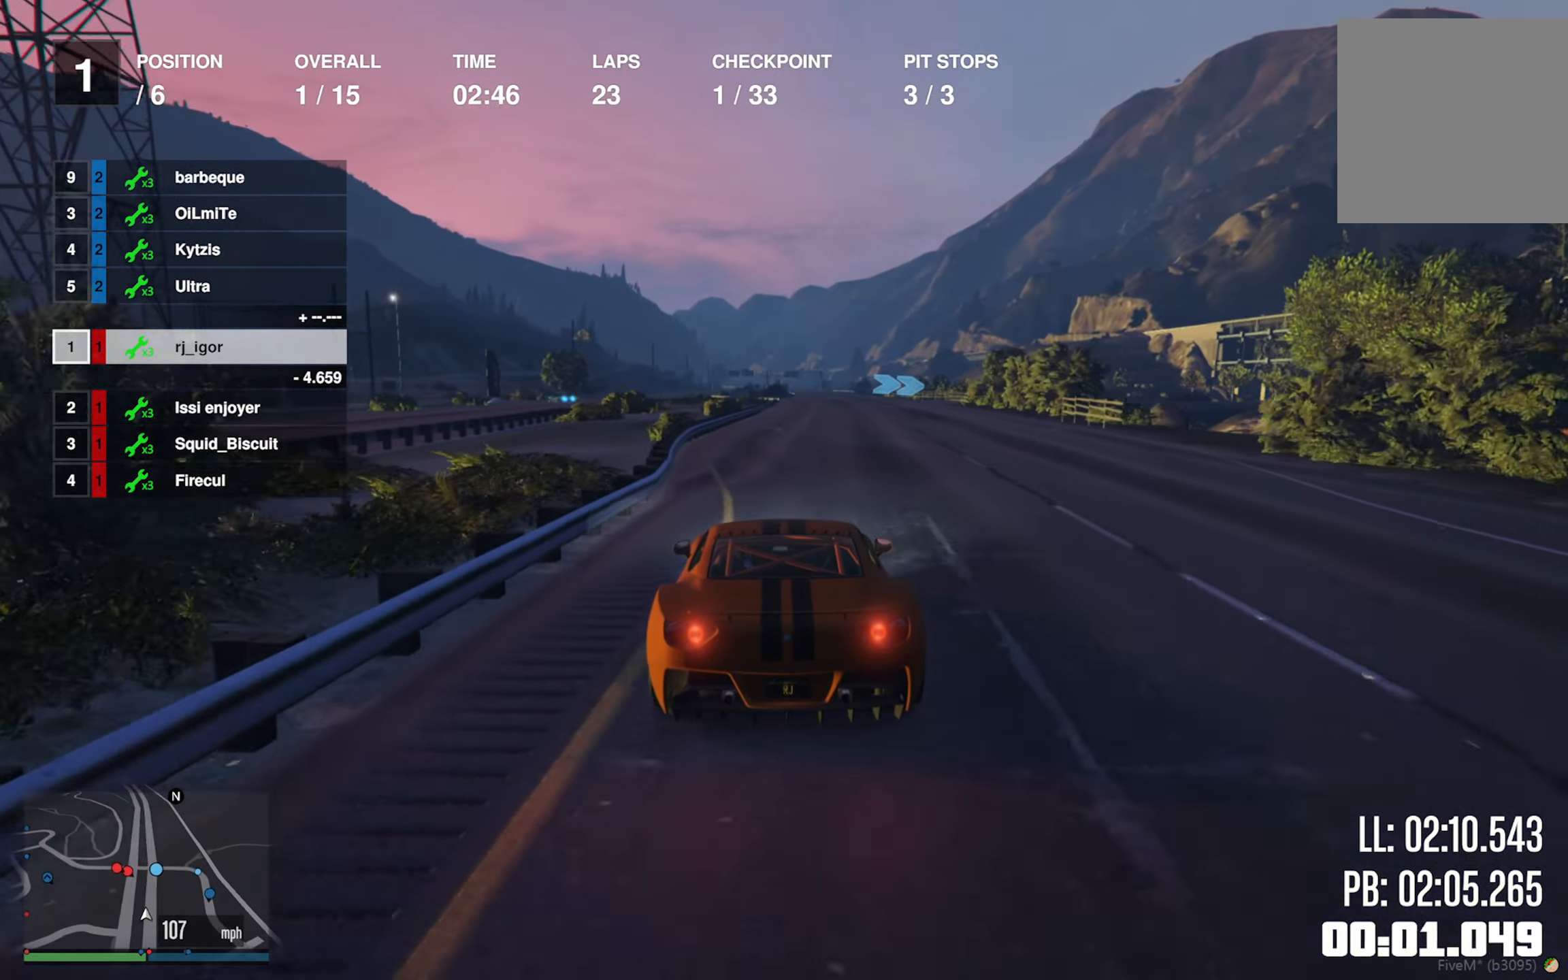
{"buttons": ["R2"], "left_stick": "center", "right_stick": "center", "events": [[300, "left_stick", "down-right"], [417, "left_stick", "center"]]}
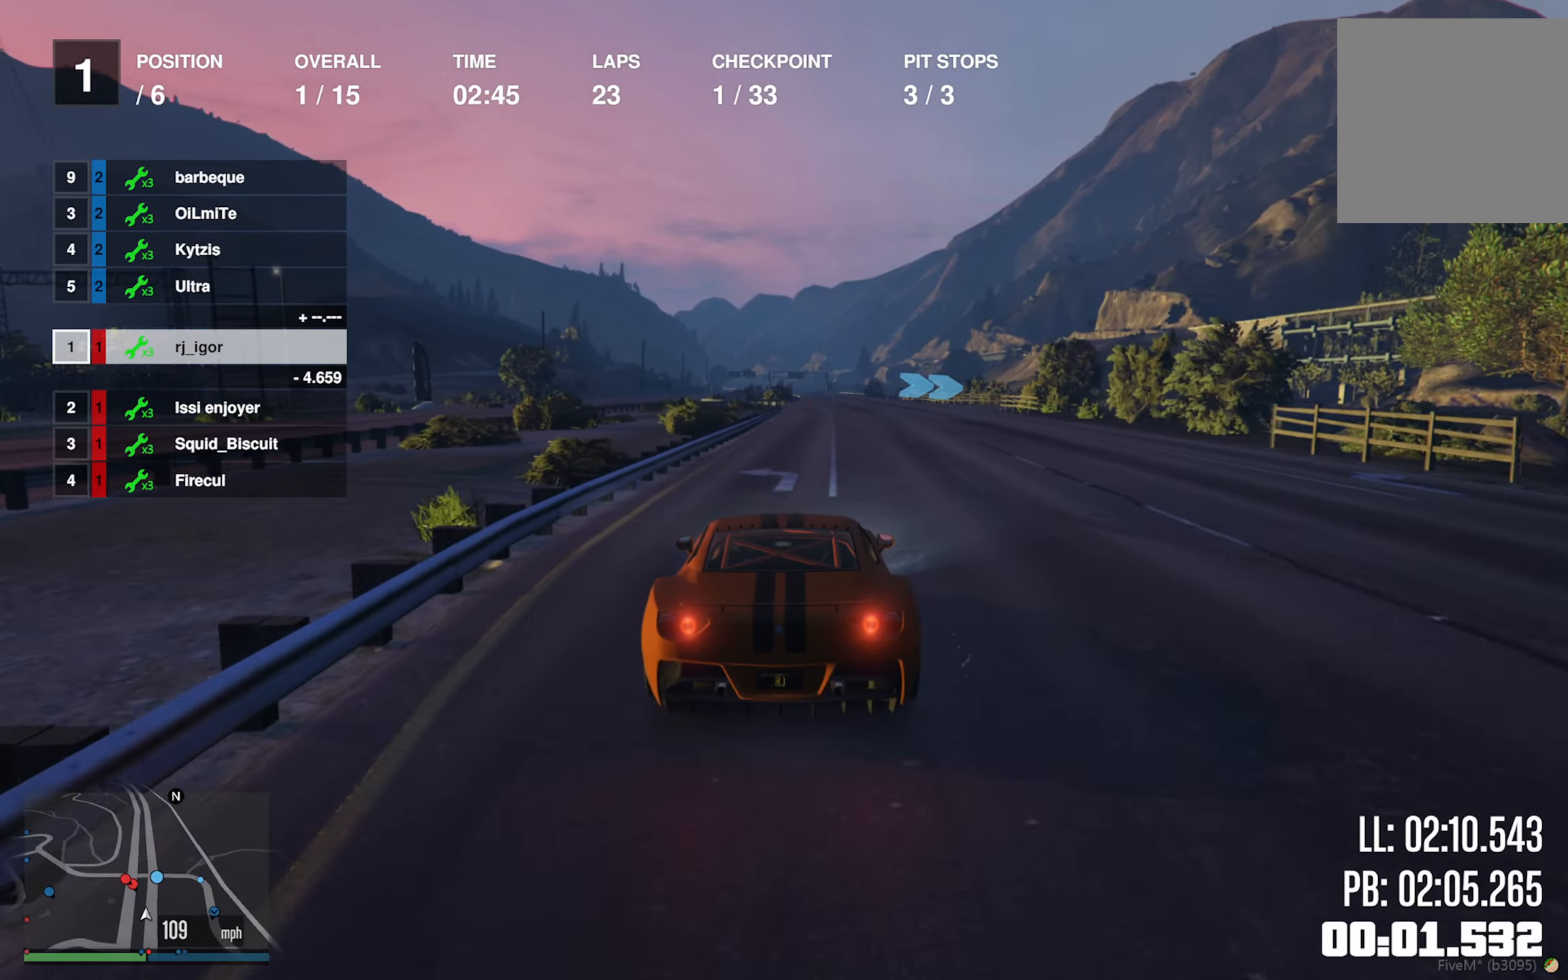
{"buttons": ["R2"], "left_stick": "center", "right_stick": "center", "events": [[383, "left_stick", "down-right"], [433, "left_stick", "center"]]}
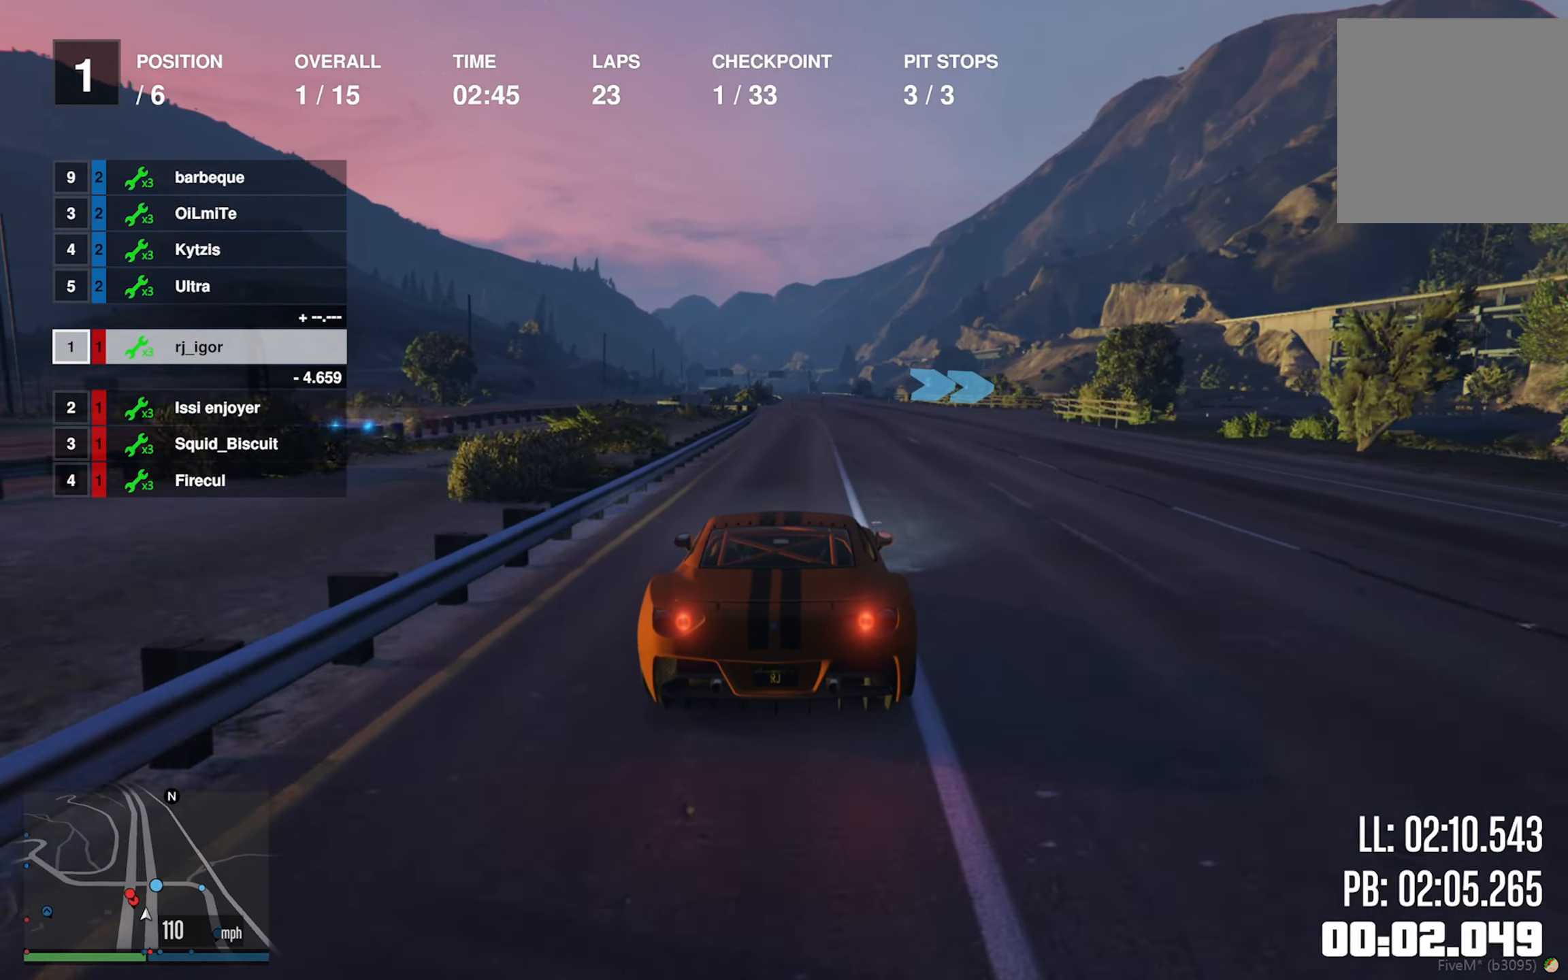
{"buttons": ["L2"], "left_stick": "down-right", "right_stick": "center", "events": [[117, "left_stick", "down-right"], [150, "L2", "down"], [183, "R2", "up"], [250, "L2", "up"], [267, "left_stick", "center"], [300, "L2", "down"], [333, "left_stick", "down-right"], [450, "left_stick", "center"], [500, "left_stick", "down-right"]]}
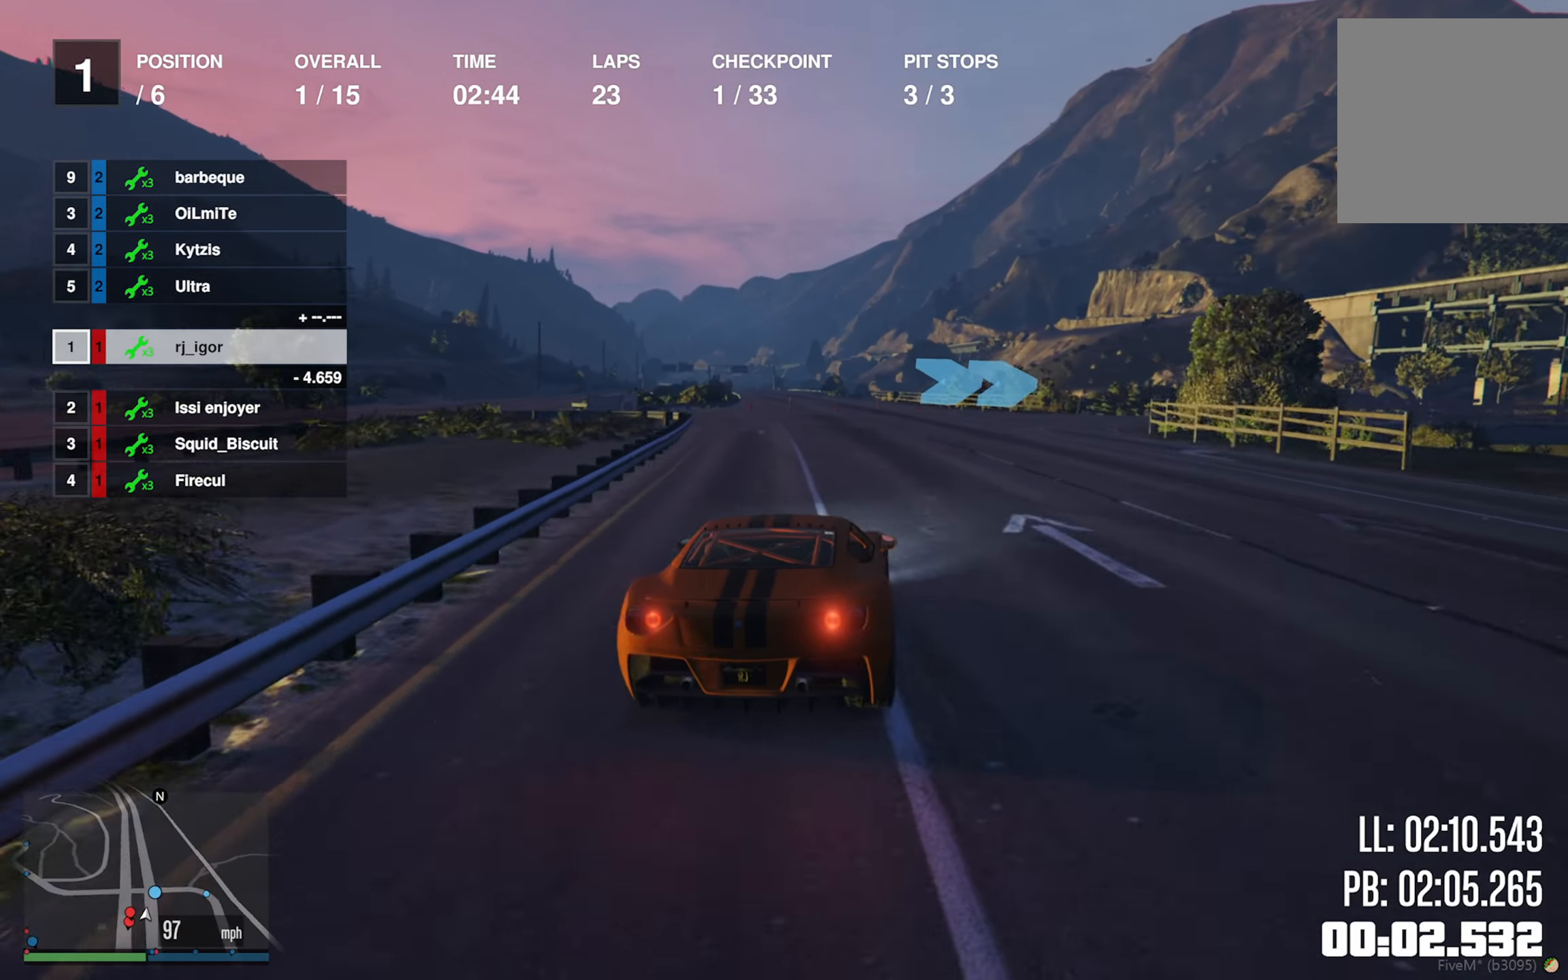
{"buttons": [], "left_stick": "down-right", "right_stick": "center", "events": [[117, "L2", "up"], [117, "left_stick", "center"], [200, "L2", "down"], [200, "left_stick", "down-right"], [317, "L2", "up"], [367, "left_stick", "center"], [433, "left_stick", "down-right"]]}
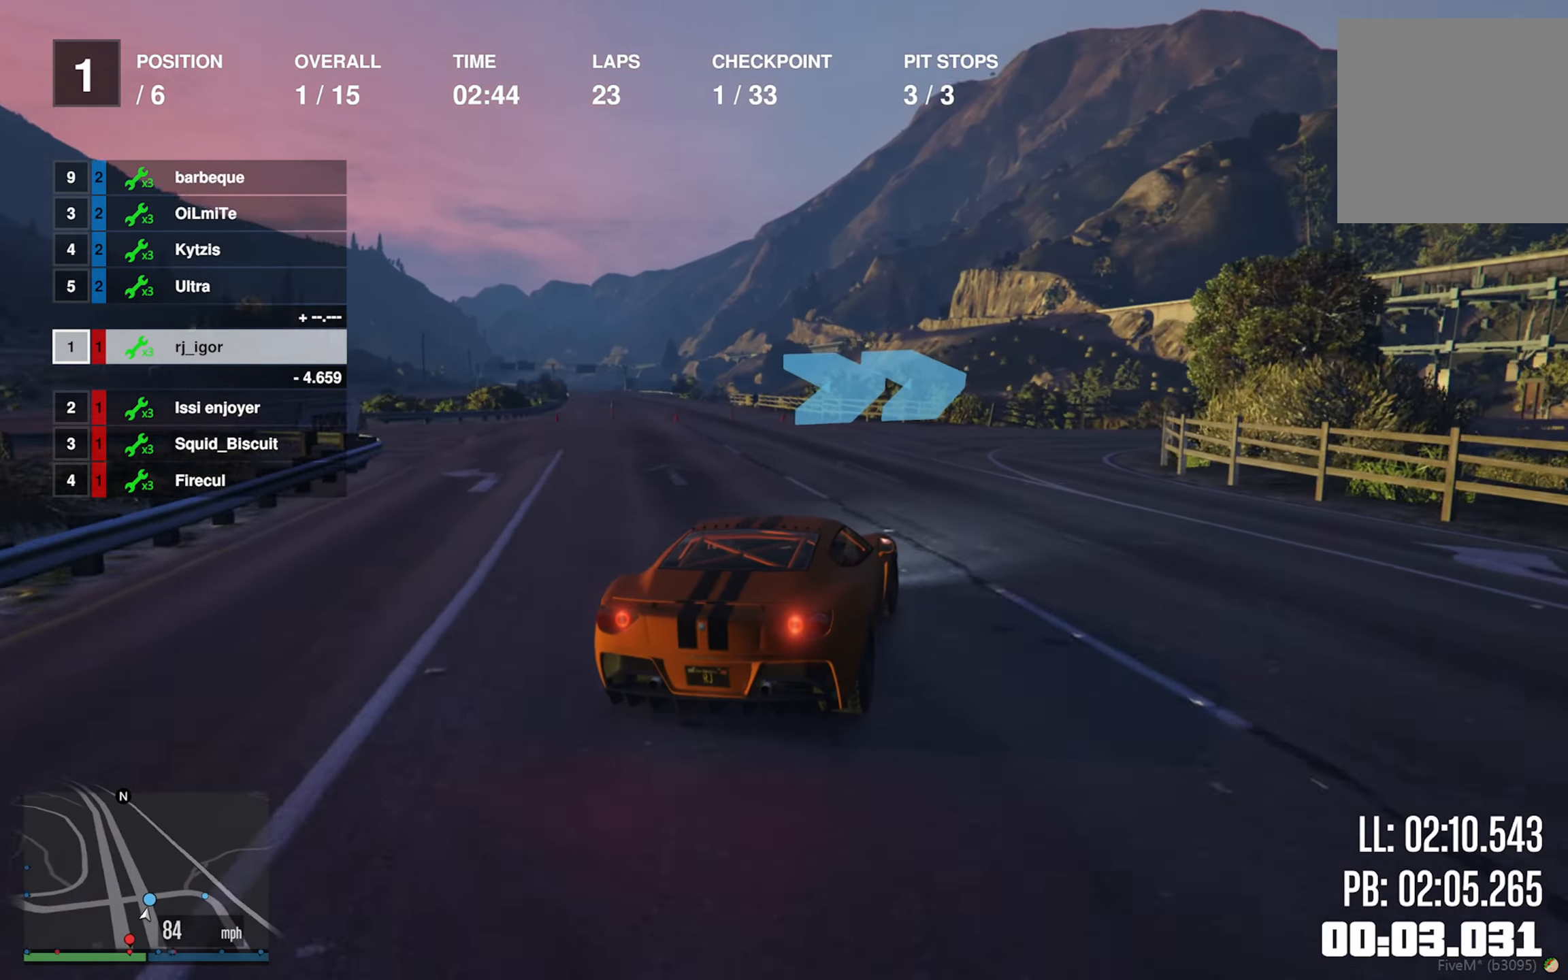
{"buttons": [], "left_stick": "down-right", "right_stick": "center", "events": [[33, "left_stick", "center"], [133, "left_stick", "down-right"], [183, "L2", "down"], [317, "L2", "up"]]}
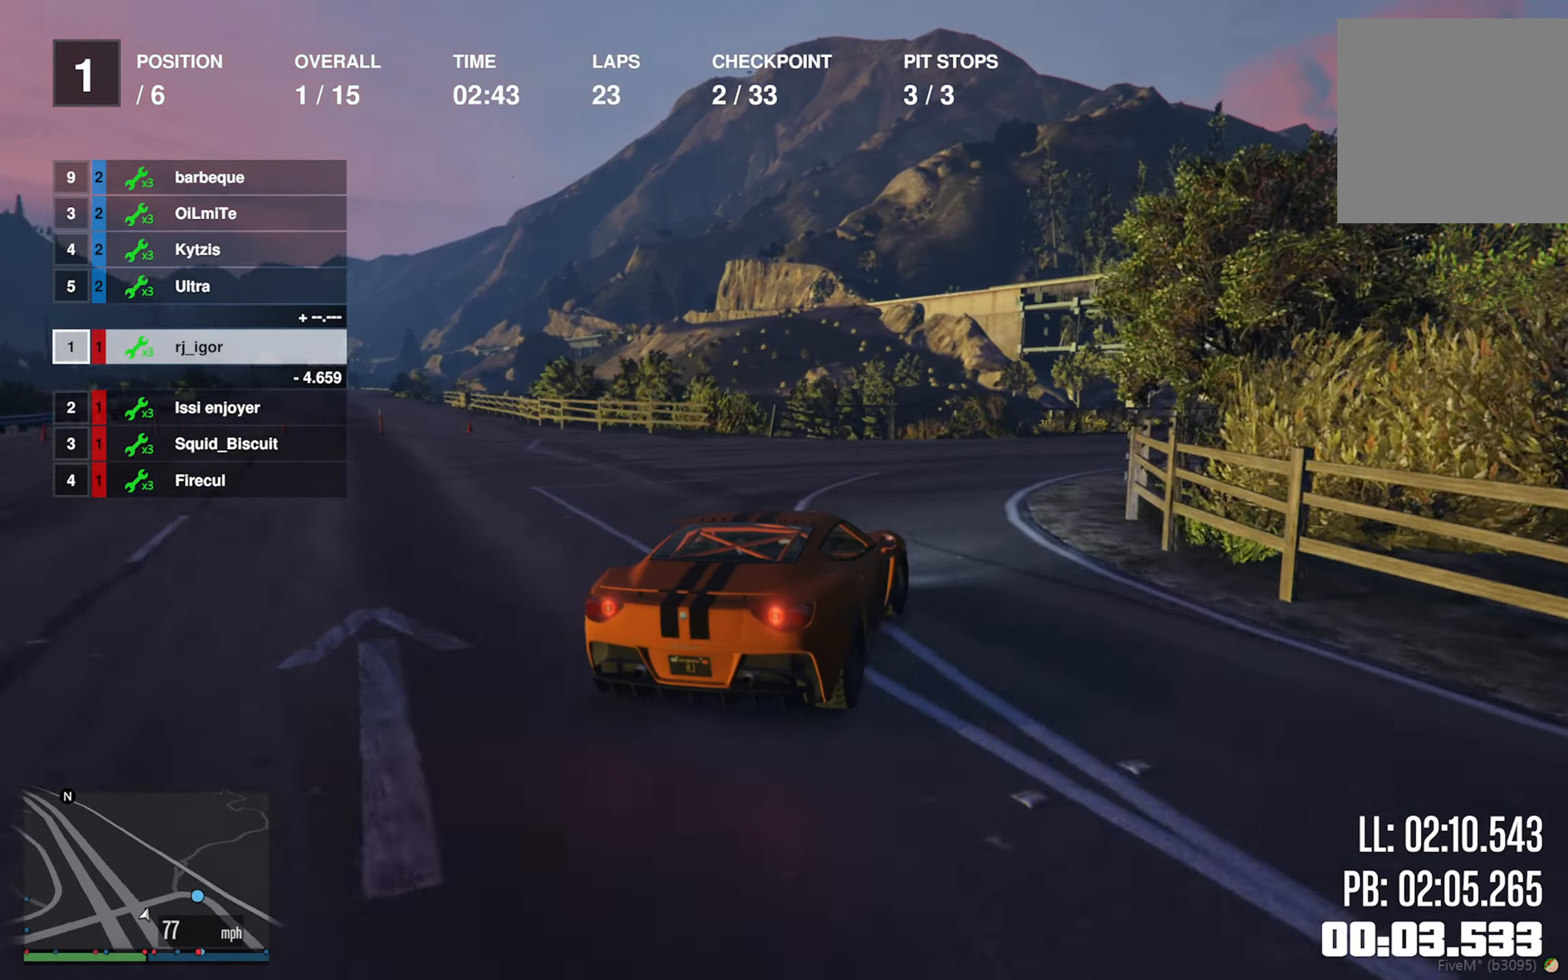
{"buttons": ["R2"], "left_stick": "down-right", "right_stick": "center", "events": [[417, "L2", "down"], [417, "left_stick", "center"], [500, "L2", "up"], [500, "R2", "down"], [500, "left_stick", "down-right"]]}
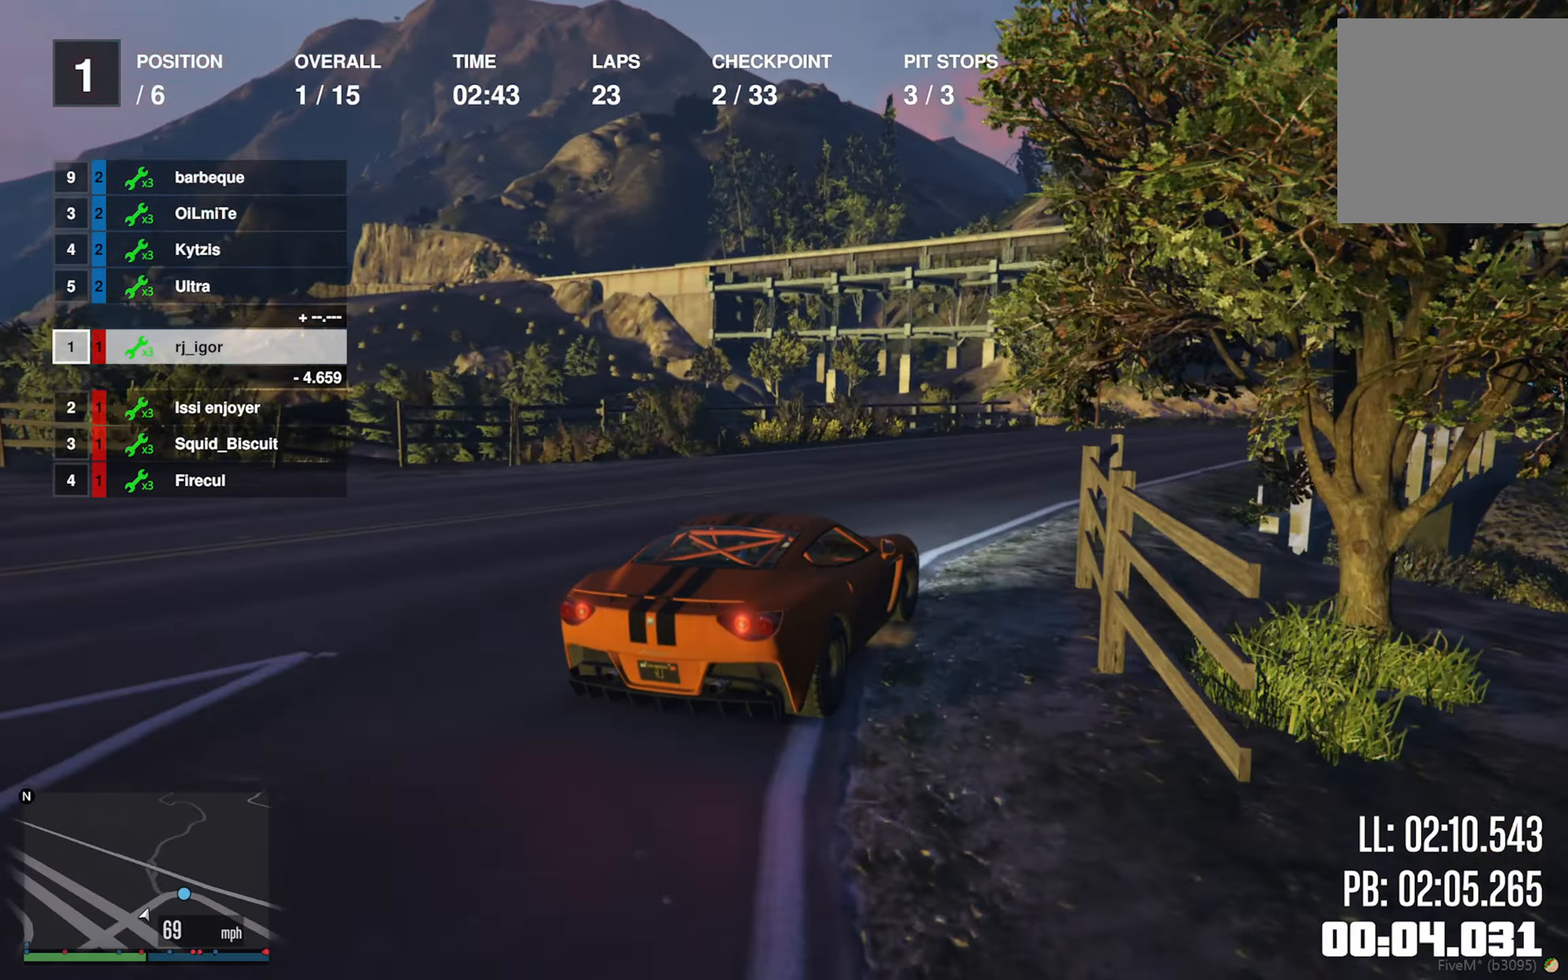
{"buttons": ["R2"], "left_stick": "center", "right_stick": "center", "events": [[133, "left_stick", "center"], [283, "left_stick", "down-right"], [450, "left_stick", "center"]]}
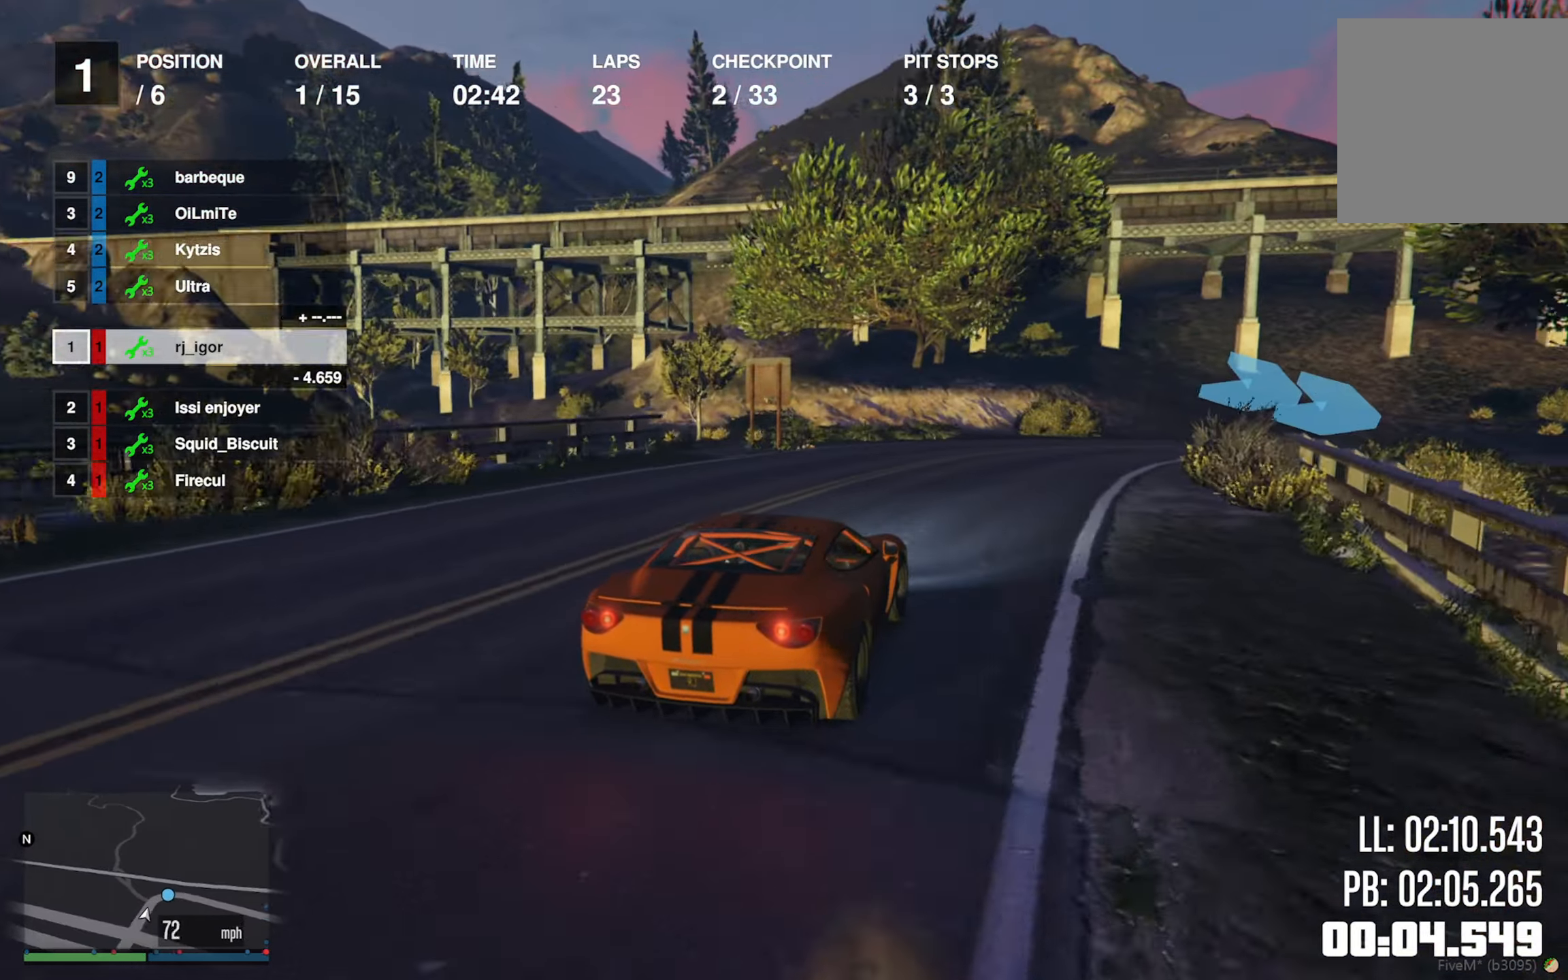
{"buttons": [], "left_stick": "down-right", "right_stick": "center", "events": [[67, "left_stick", "down-right"], [200, "R2", "up"], [367, "left_stick", "center"], [417, "left_stick", "down-right"]]}
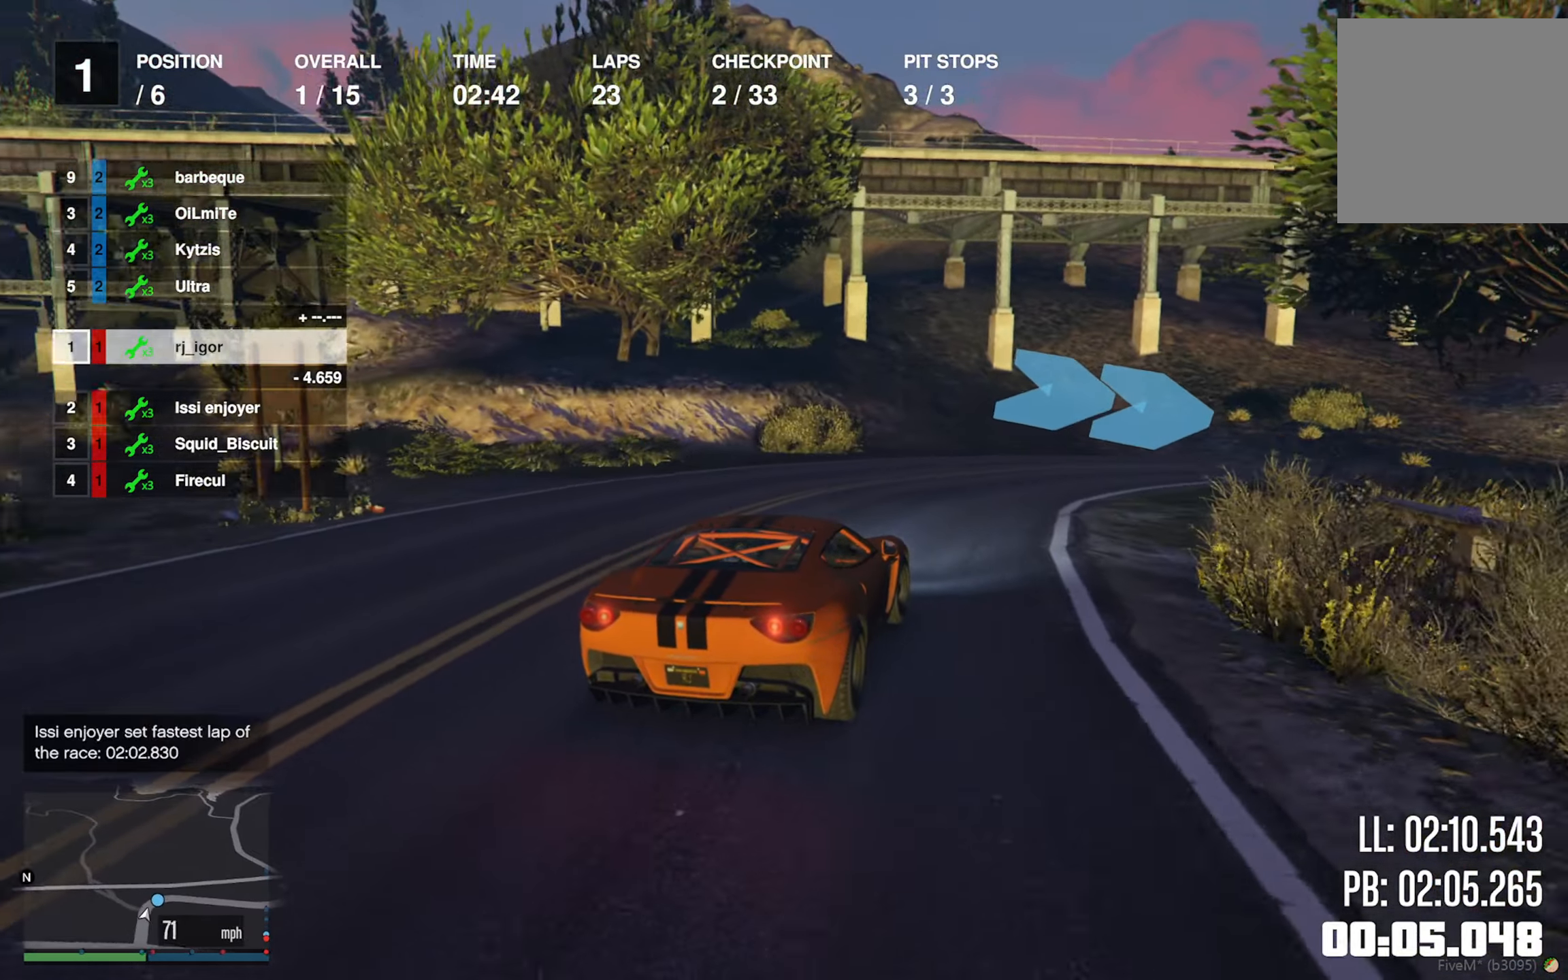
{"buttons": ["L2", "R2"], "left_stick": "down-right", "right_stick": "center", "events": [[250, "L2", "down"], [484, "R2", "down"]]}
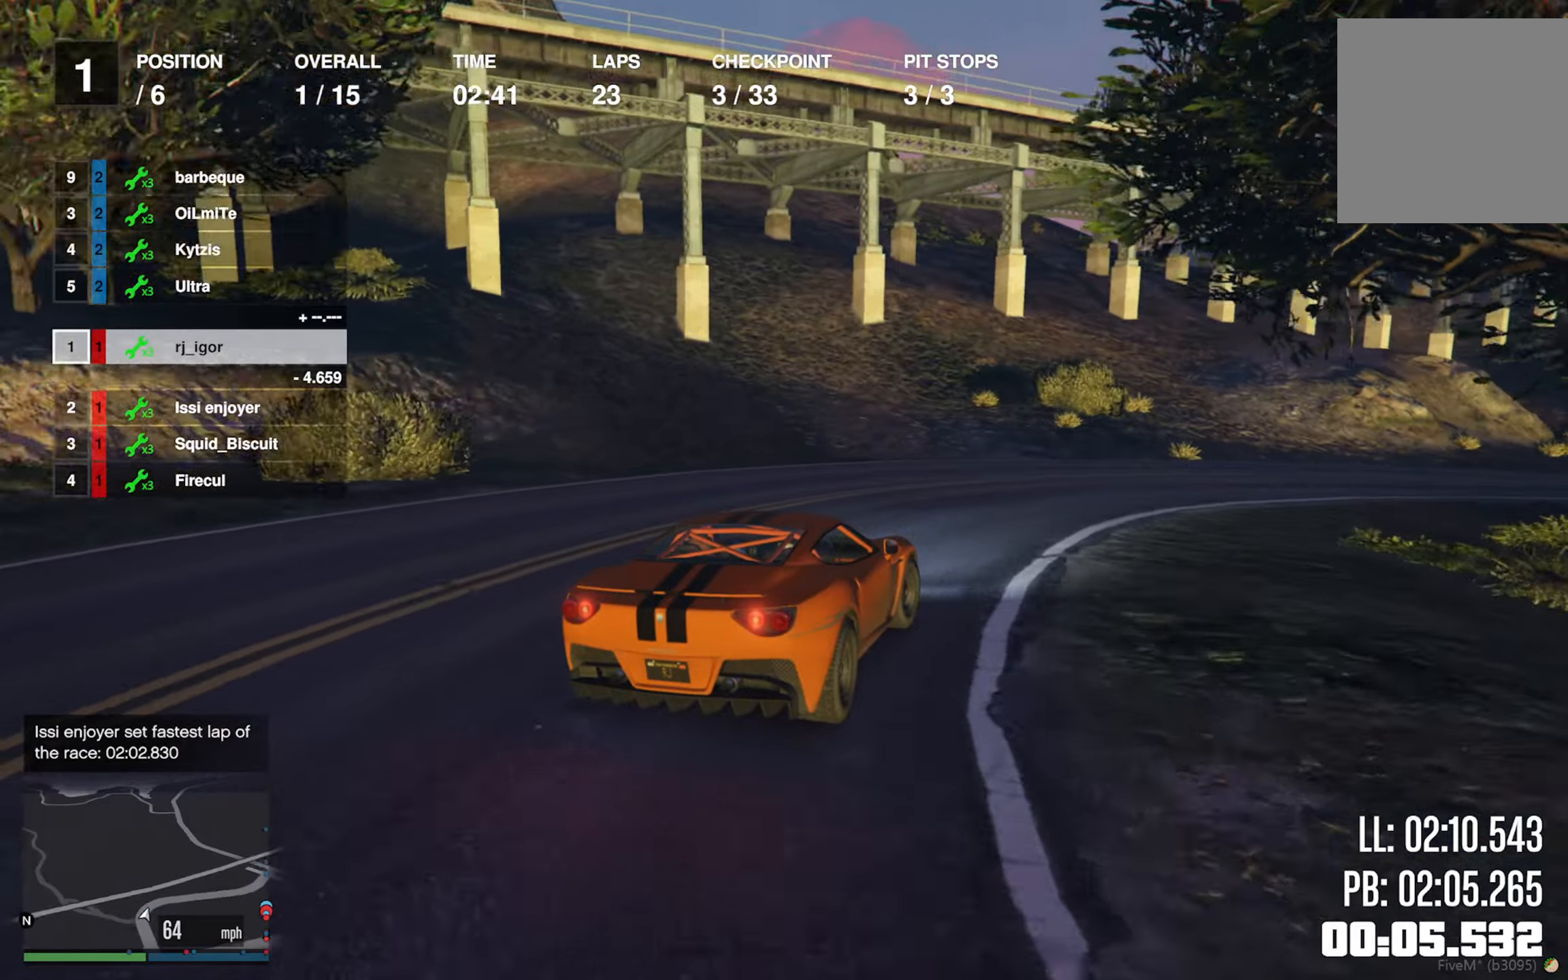
{"buttons": ["R2"], "left_stick": "center", "right_stick": "center", "events": [[84, "R2", "up"], [84, "left_stick", "center"], [167, "left_stick", "down-right"], [250, "R2", "down"], [417, "left_stick", "center"], [434, "L2", "up"]]}
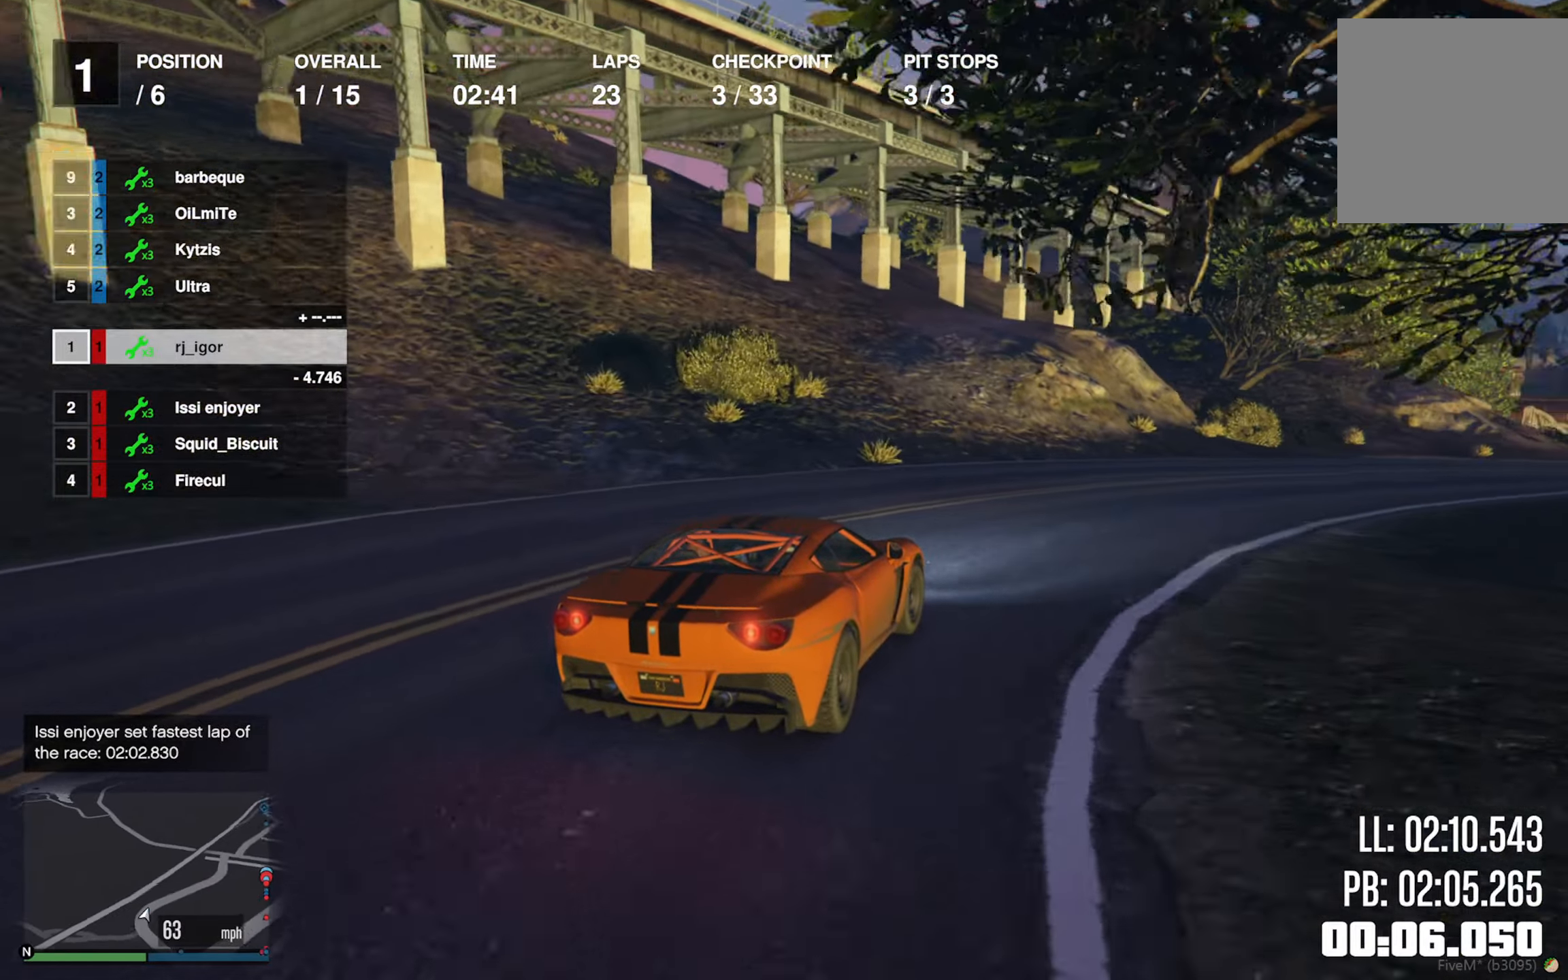
{"buttons": ["R2"], "left_stick": "down-right", "right_stick": "center", "events": [[17, "left_stick", "down-right"], [34, "L2", "down"], [200, "left_stick", "center"], [267, "L2", "up"], [284, "left_stick", "down-right"]]}
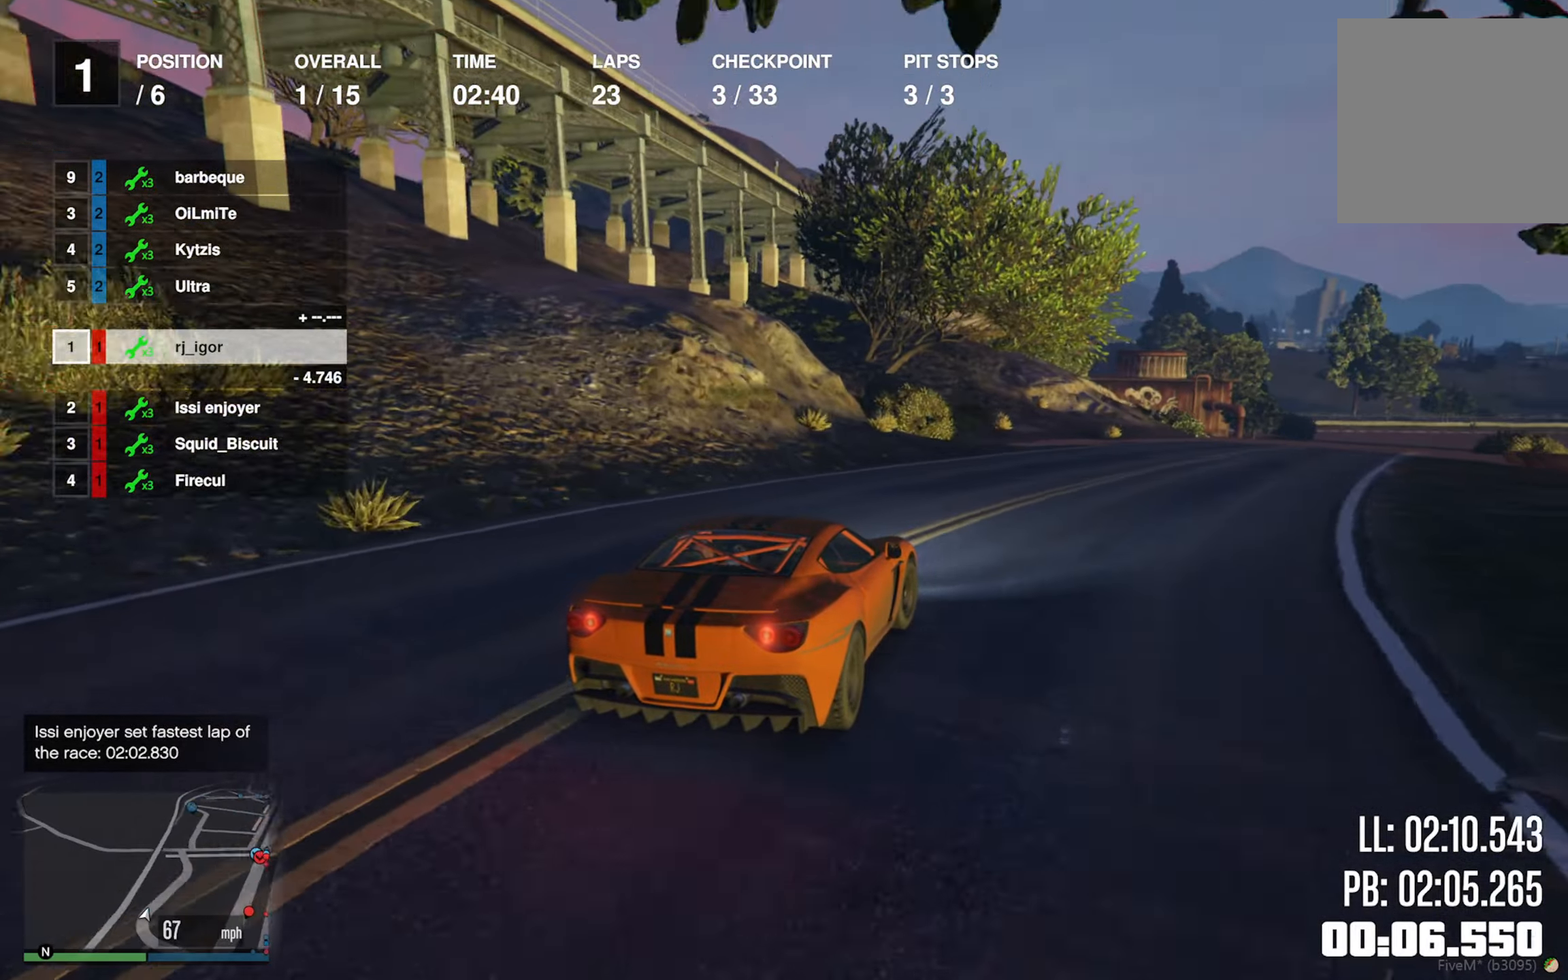
{"buttons": ["R2"], "left_stick": "center", "right_stick": "center", "events": [[17, "left_stick", "center"], [150, "left_stick", "down-right"], [300, "left_stick", "center"]]}
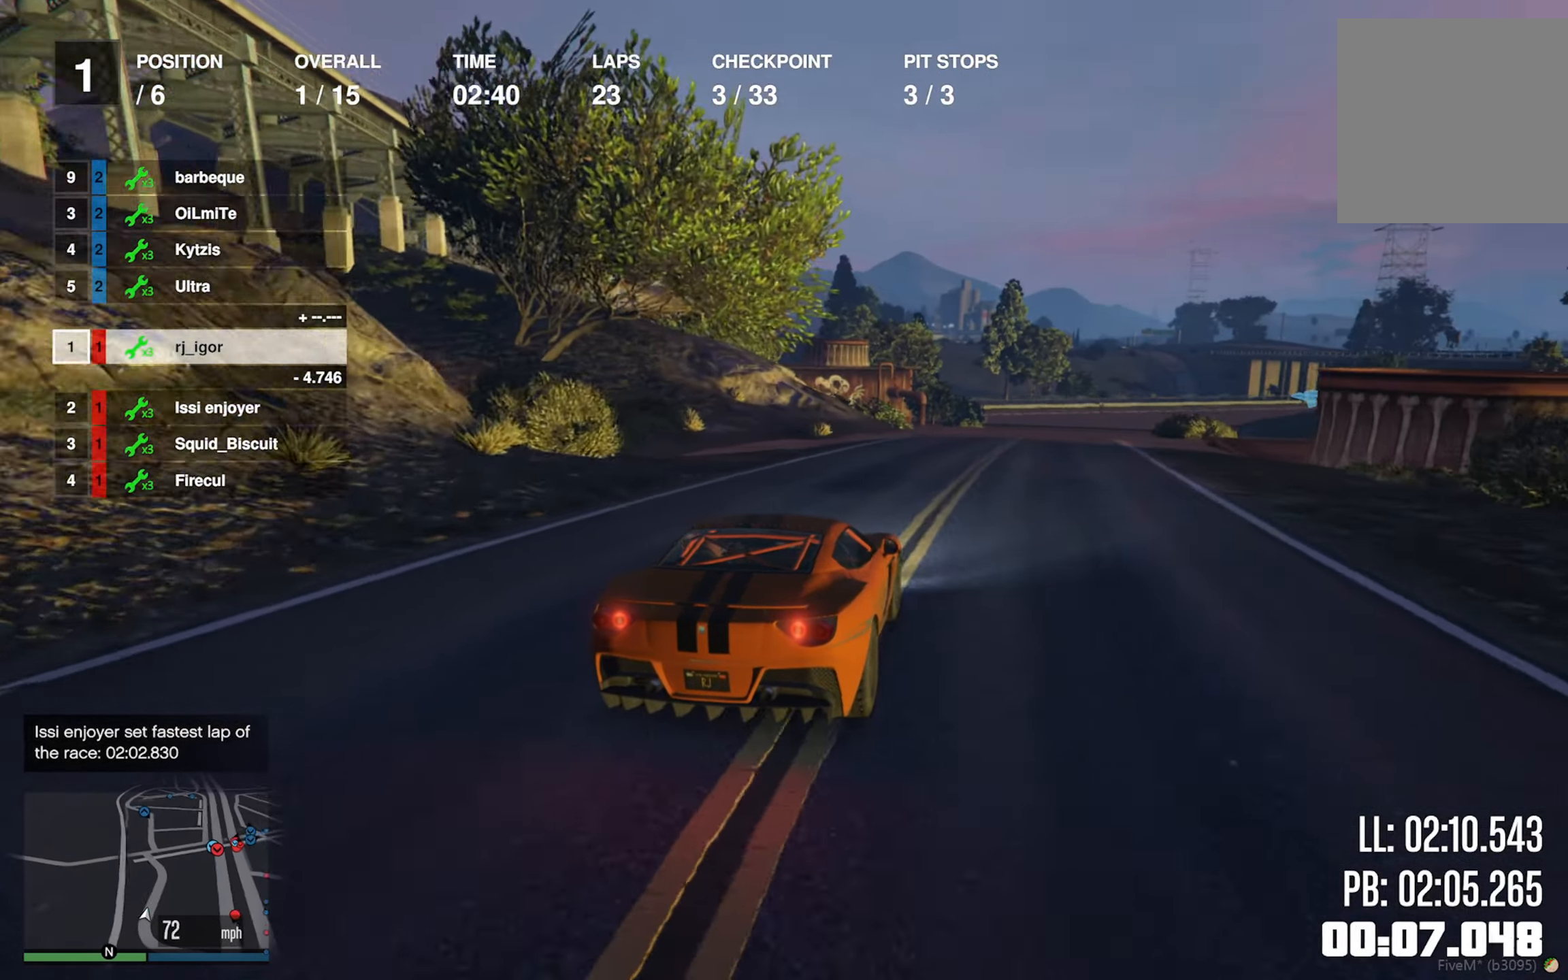
{"buttons": ["R2"], "left_stick": "center", "right_stick": "center", "events": [[300, "left_stick", "down-right"], [434, "left_stick", "center"]]}
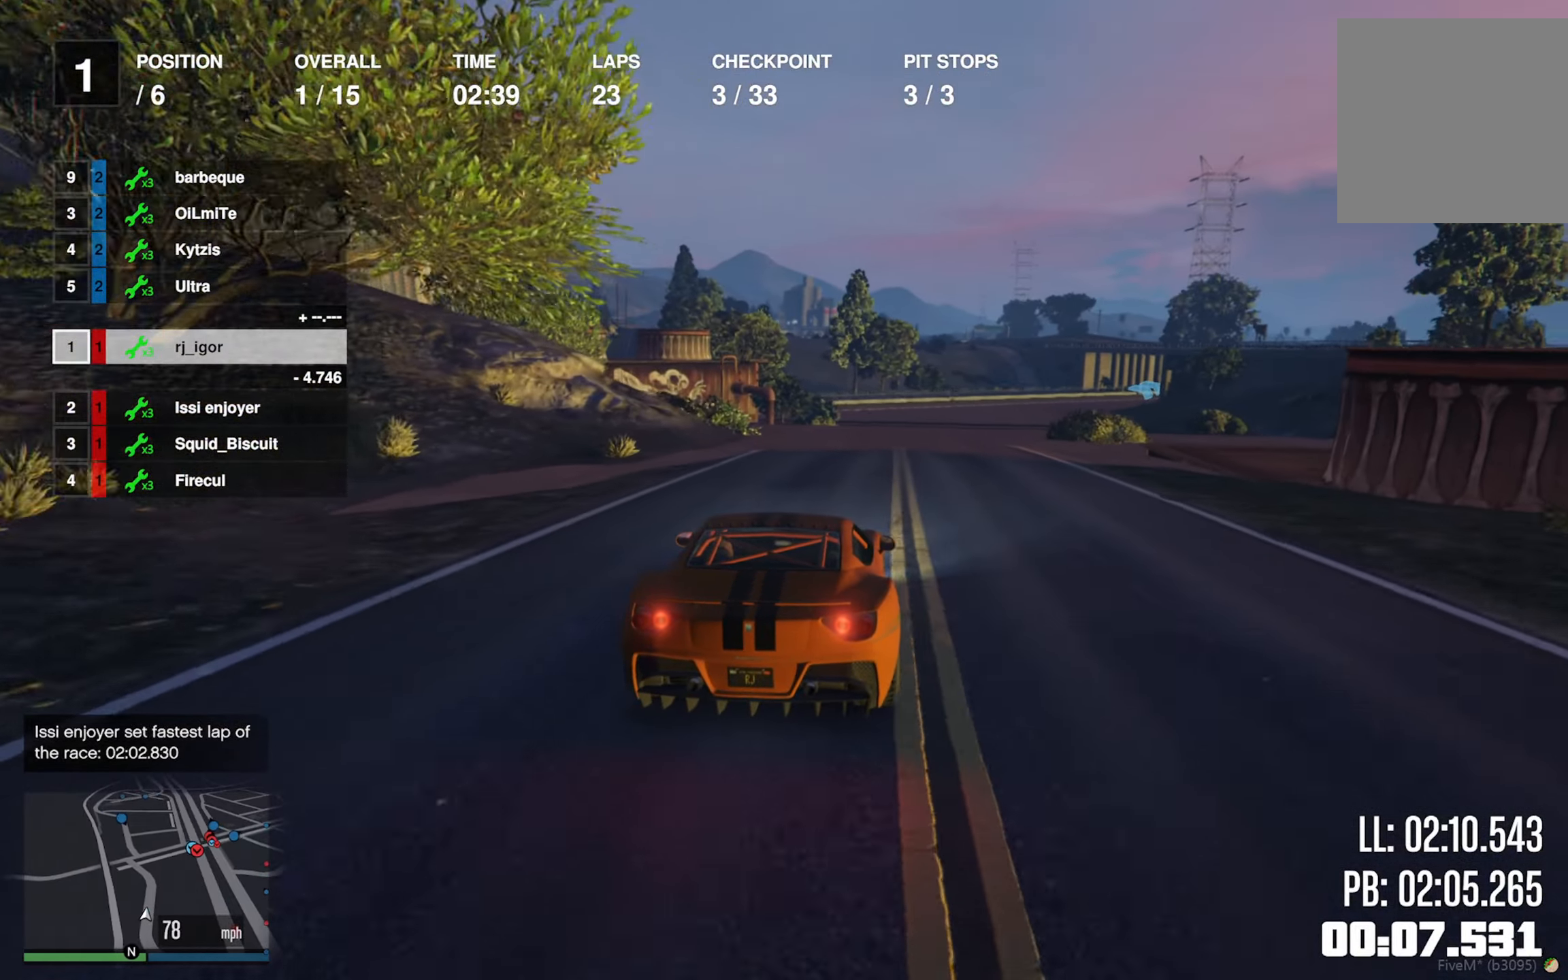
{"buttons": ["R2"], "left_stick": "center", "right_stick": "center", "events": [[367, "left_stick", "down-right"], [484, "left_stick", "center"]]}
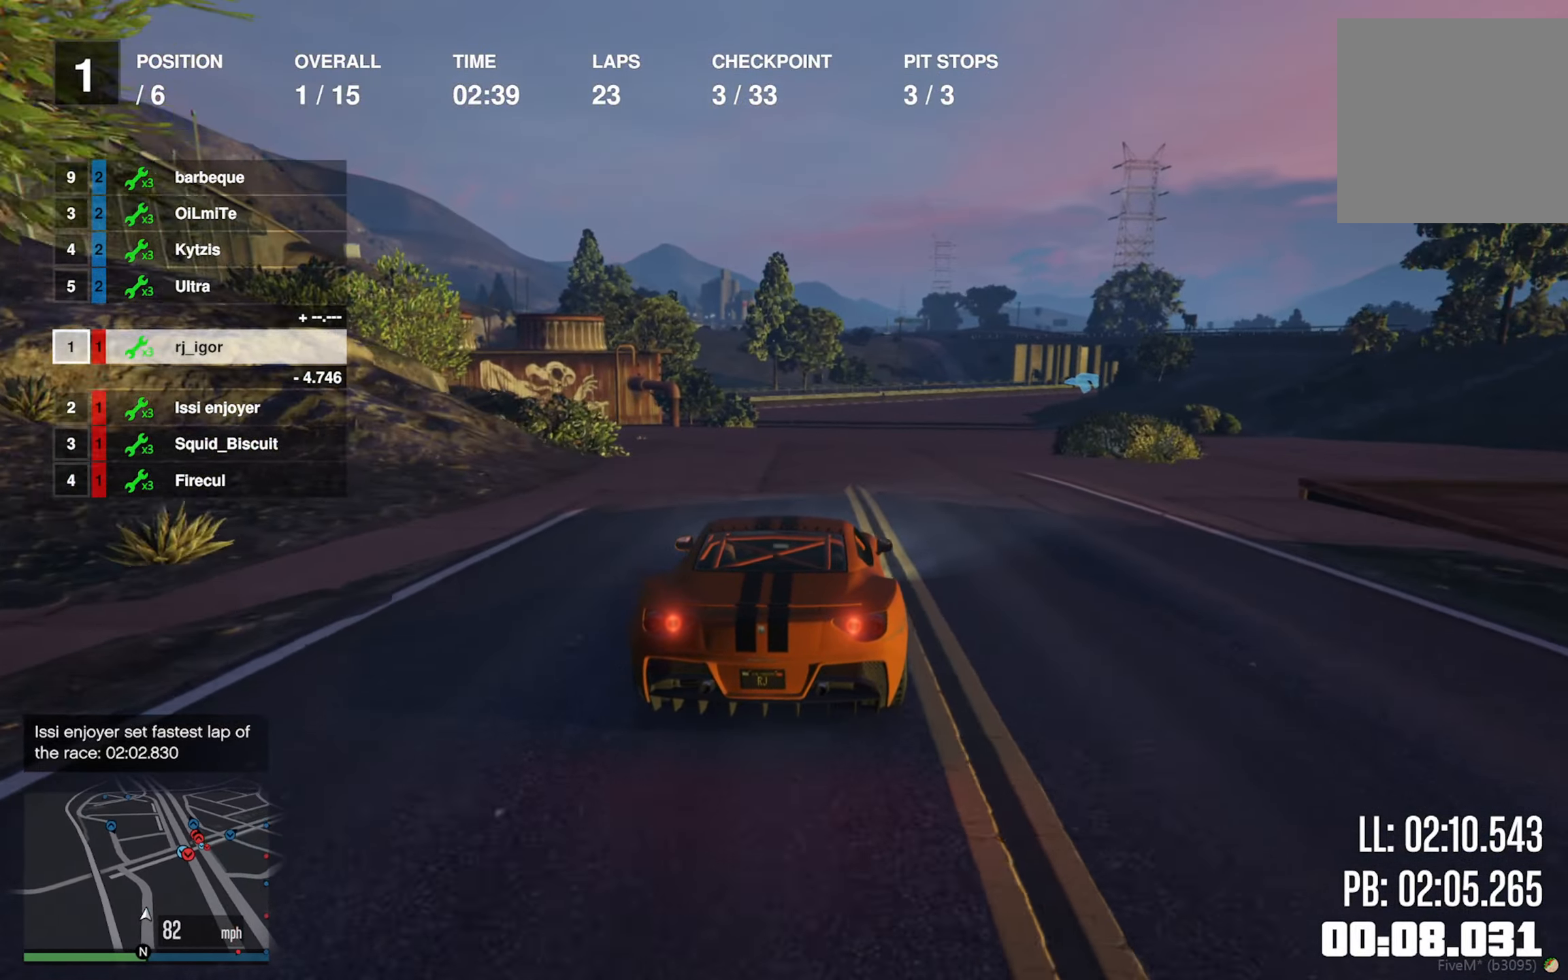
{"buttons": ["R2"], "left_stick": "center", "right_stick": "center", "events": [[234, "left_stick", "down-right"], [384, "left_stick", "center"]]}